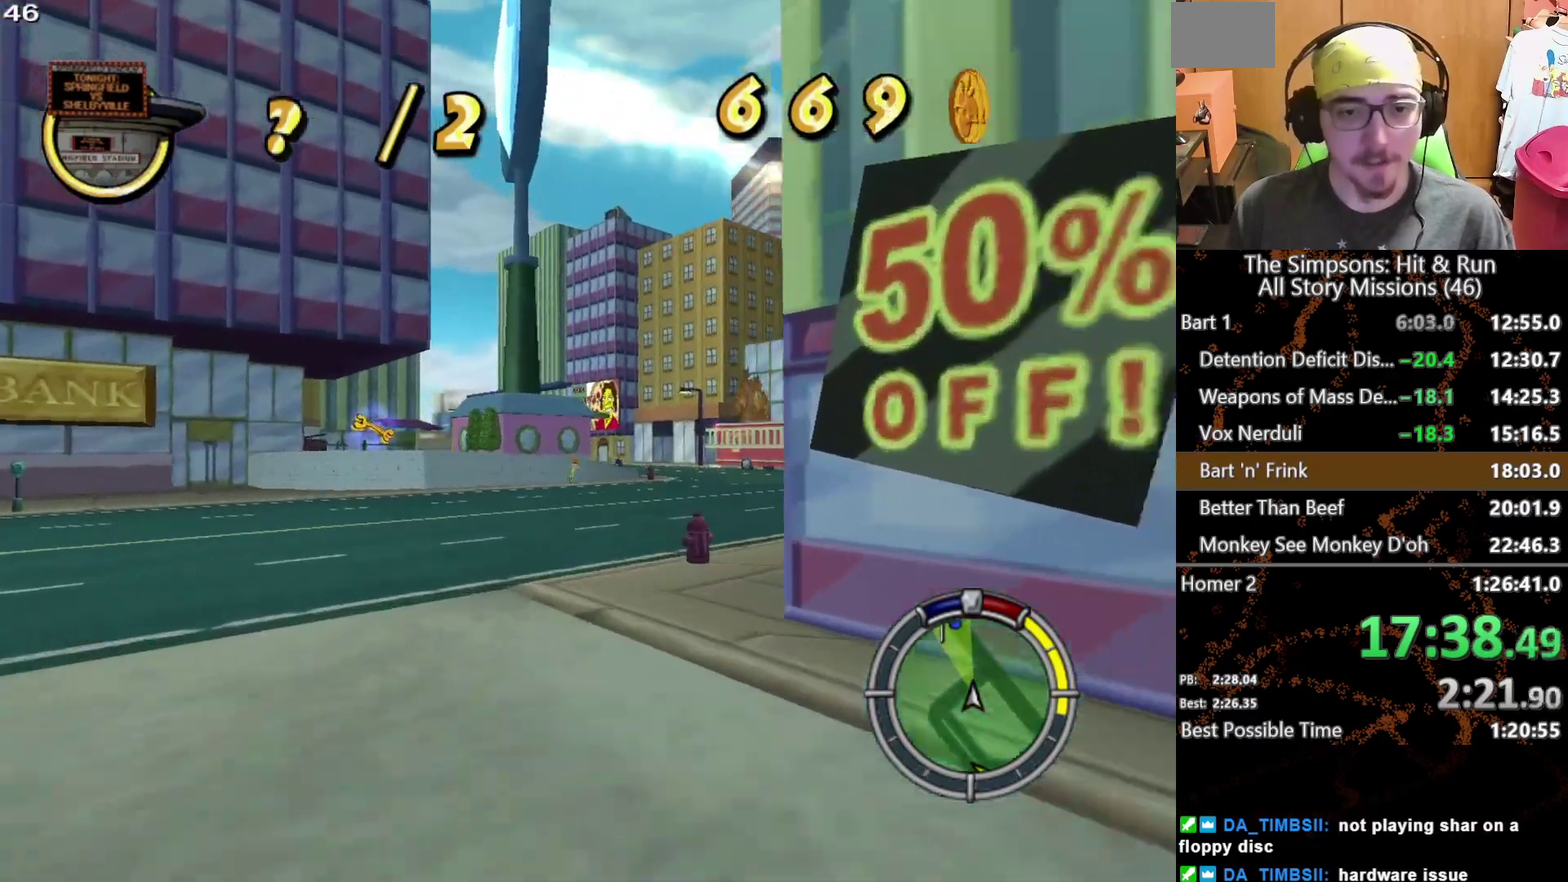
Gameplay with a controller (Xbox layout); each line is a JSON object with the inputs held at the frame after it. "events" lists button and stick changes between this image and that frame as [ms after this image, input, new state], when the widget could be followed in between. This overlay highlights the sticks when they move; stick clicks (L3 R3) are not distinguishable. Not read: A L3 R3 X.
{"buttons": [], "left_stick": "center", "right_stick": "center", "events": [[200, "left_stick", "center"]]}
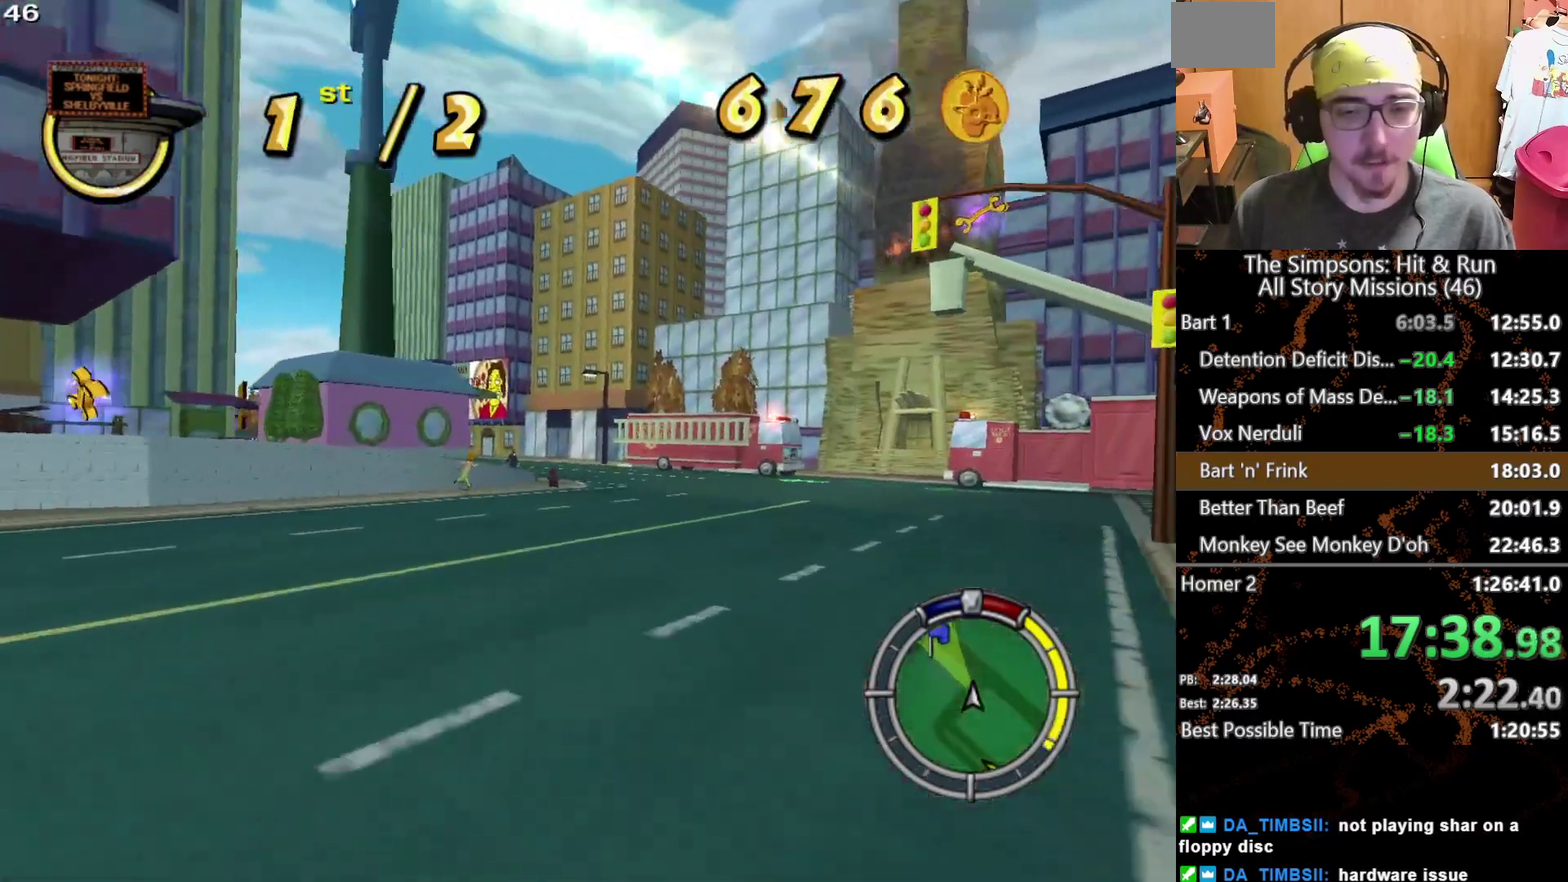
{"buttons": [], "left_stick": "center", "right_stick": "center", "events": [[150, "left_stick", "left"], [283, "left_stick", "center"]]}
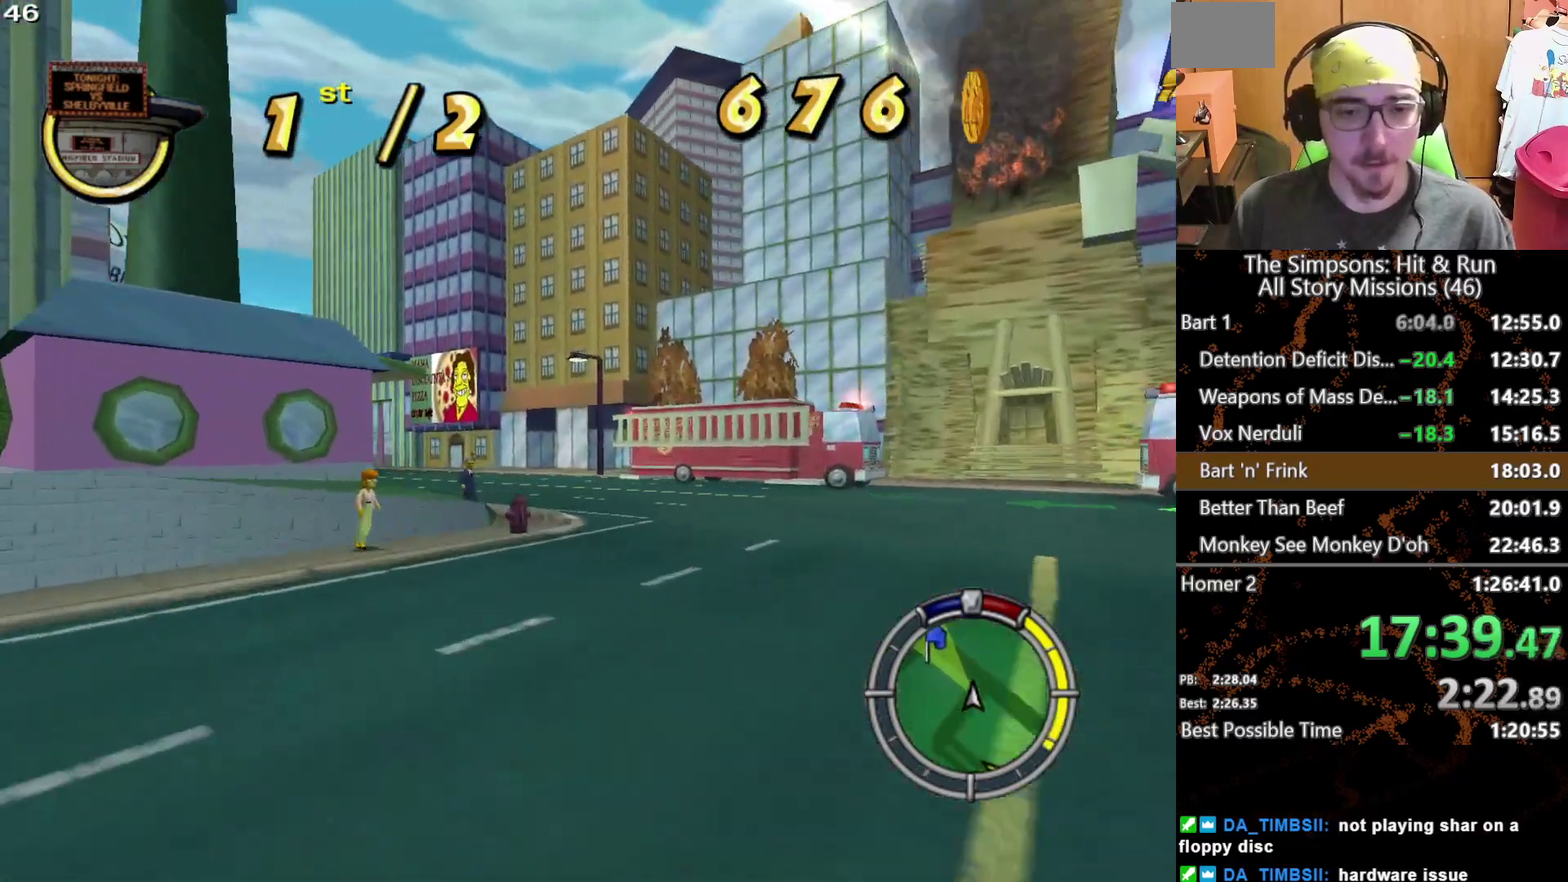
{"buttons": [], "left_stick": "left", "right_stick": "center", "events": [[467, "left_stick", "left"]]}
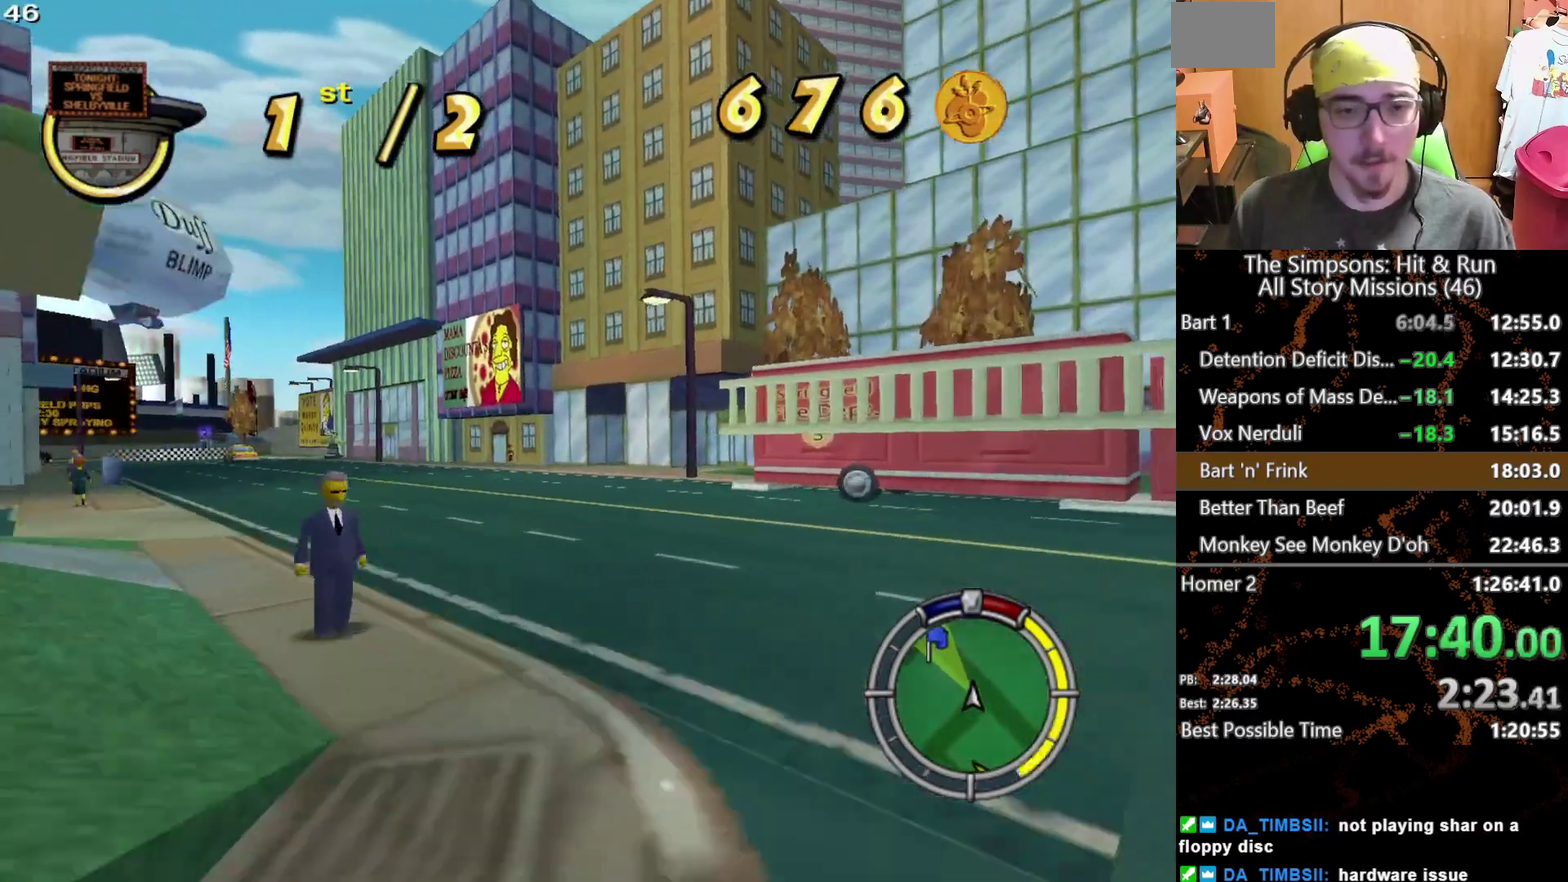
{"buttons": [], "left_stick": "center", "right_stick": "center", "events": [[250, "left_stick", "center"], [367, "L1", "down"], [467, "L1", "up"]]}
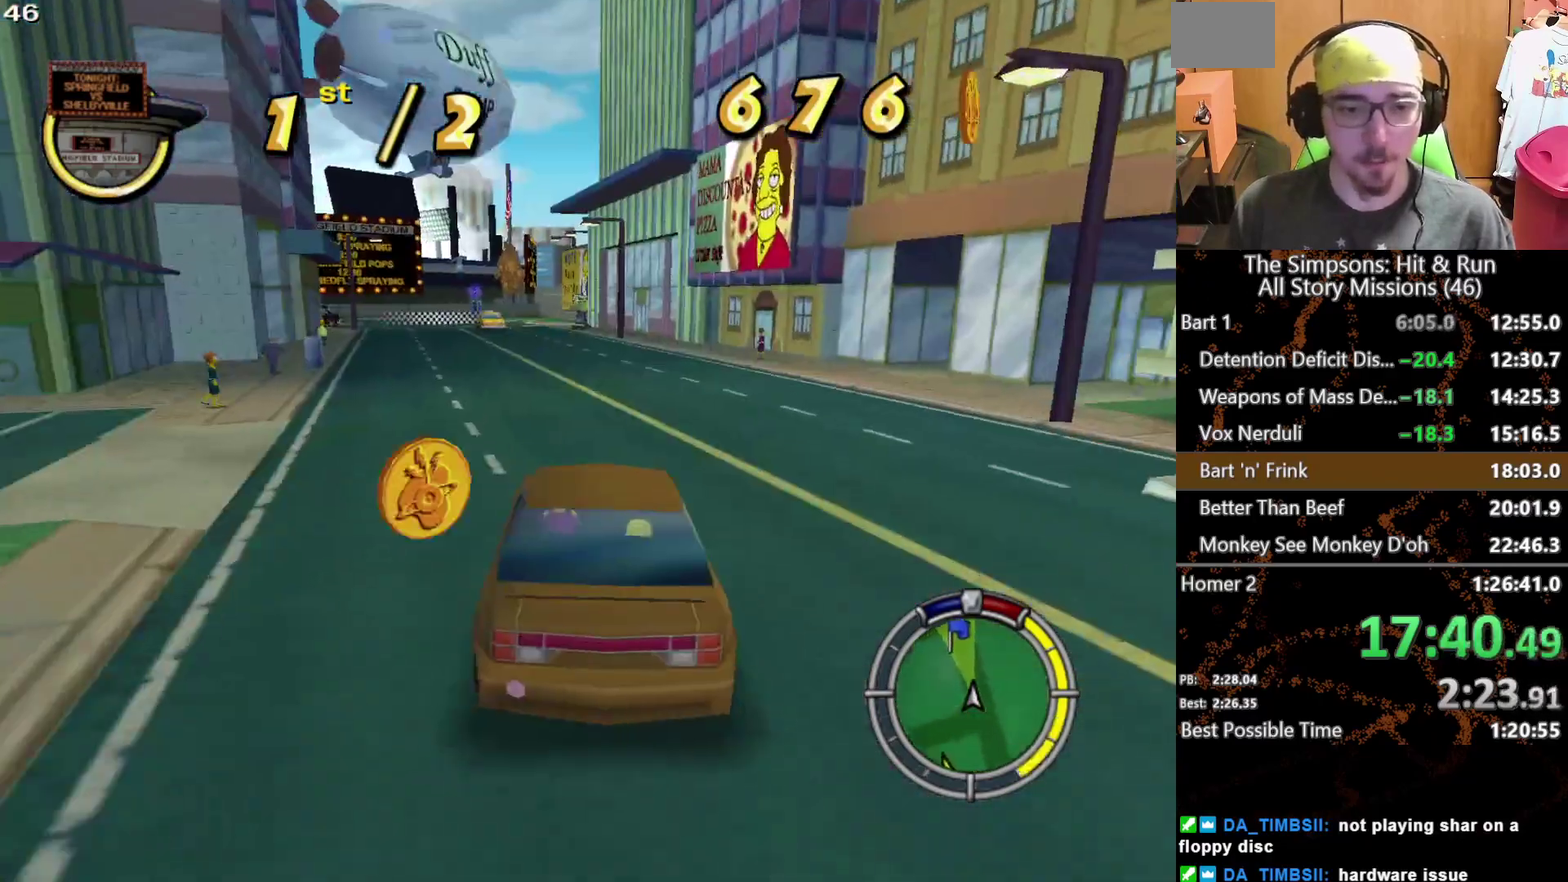
{"buttons": [], "left_stick": "center", "right_stick": "center", "events": [[50, "L1", "down"], [167, "L1", "up"], [350, "left_stick", "right"], [433, "left_stick", "center"]]}
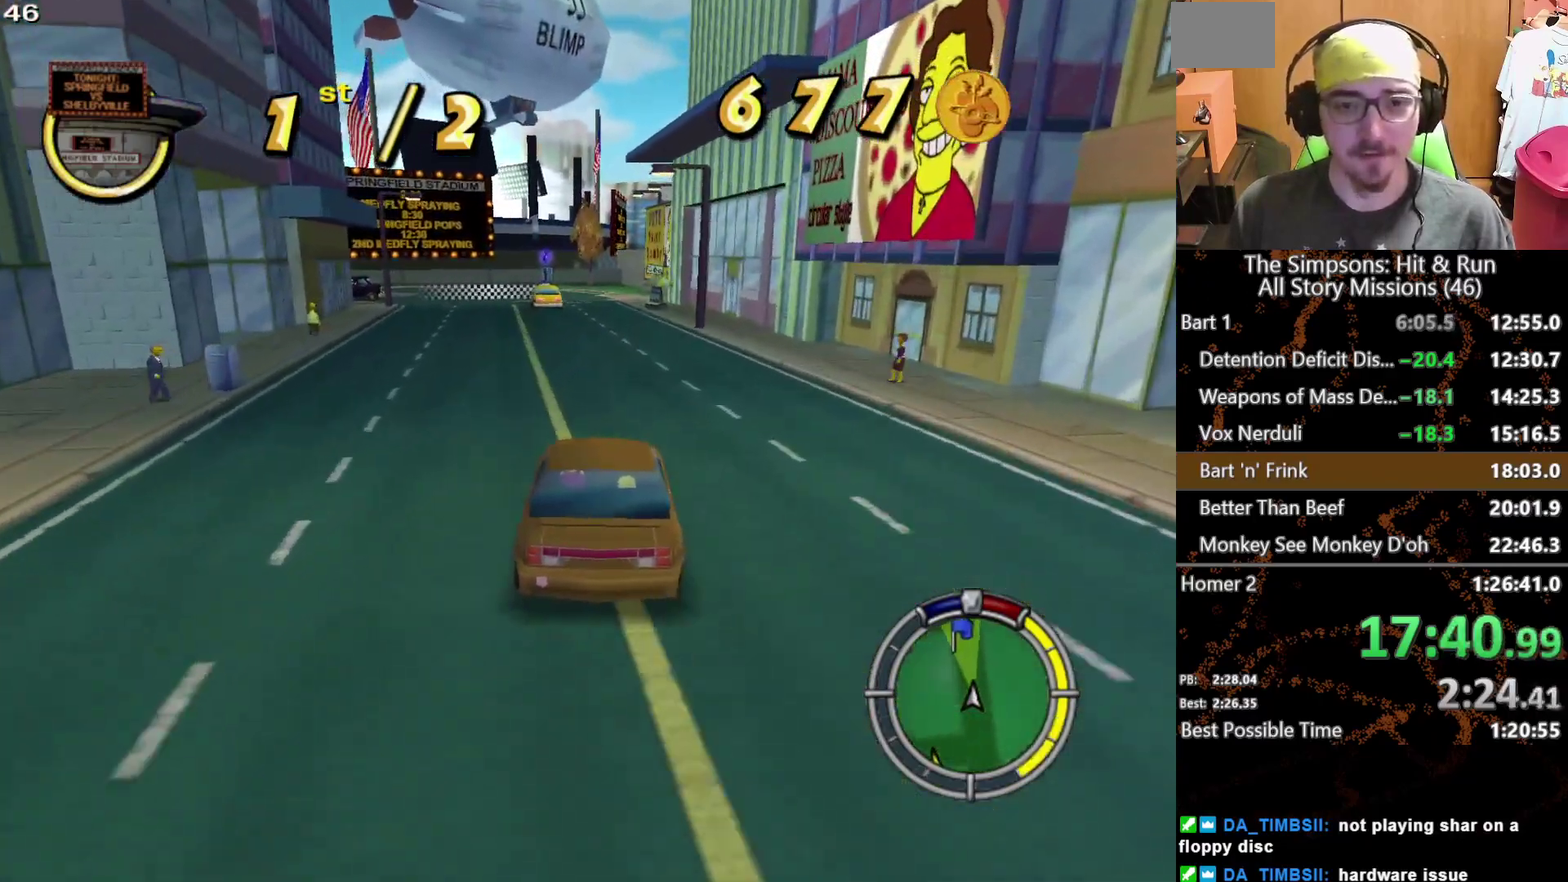
{"buttons": [], "left_stick": "center", "right_stick": "center", "events": []}
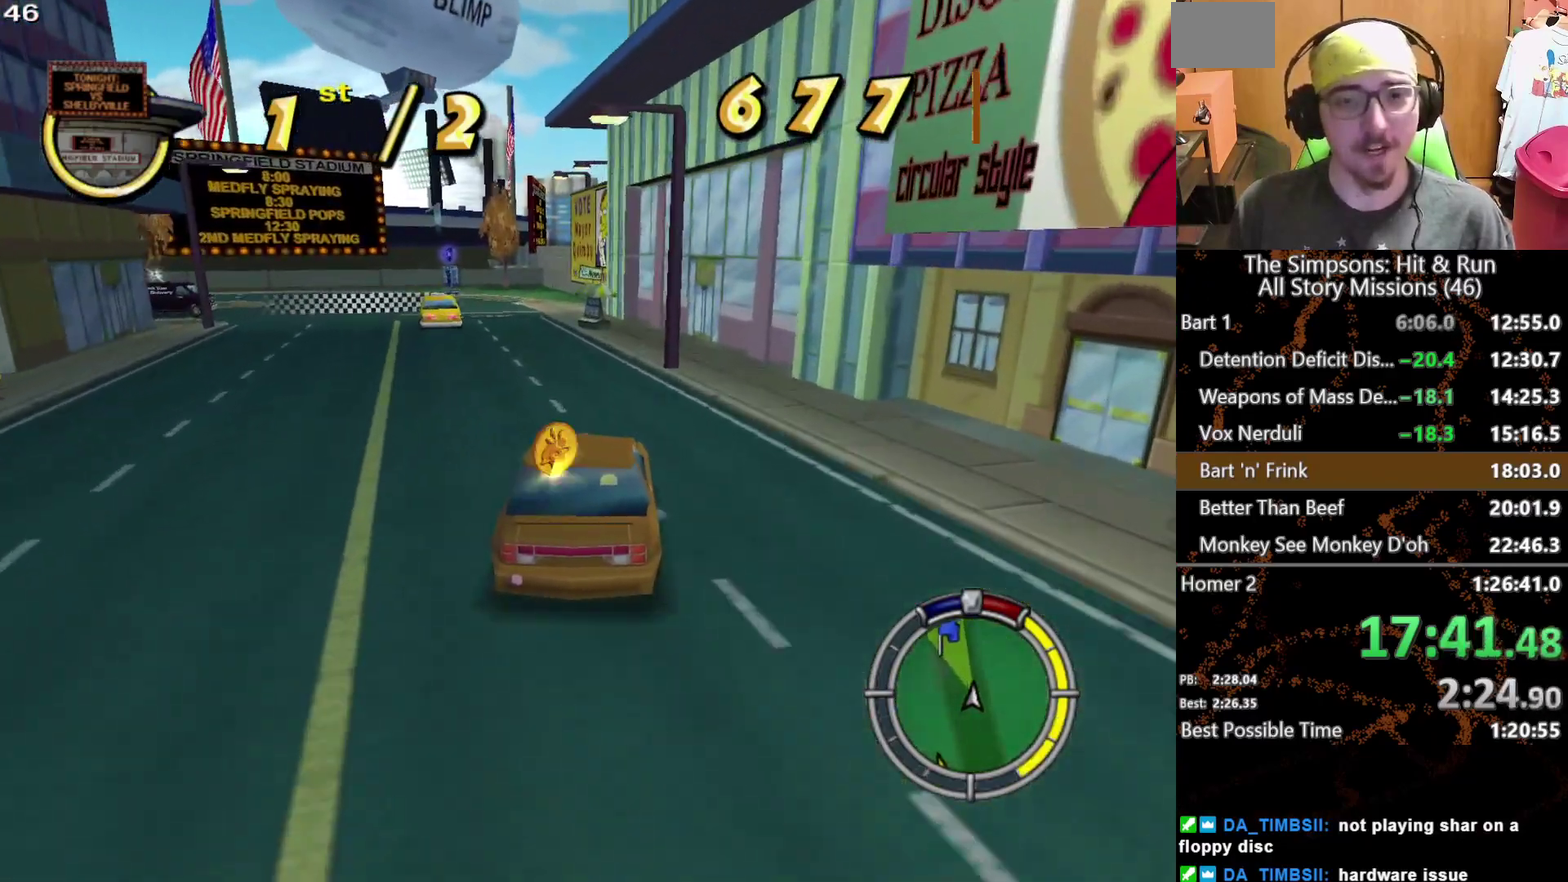
{"buttons": [], "left_stick": "center", "right_stick": "center", "events": [[67, "left_stick", "left"], [267, "left_stick", "down-left"], [333, "left_stick", "left"], [483, "left_stick", "center"]]}
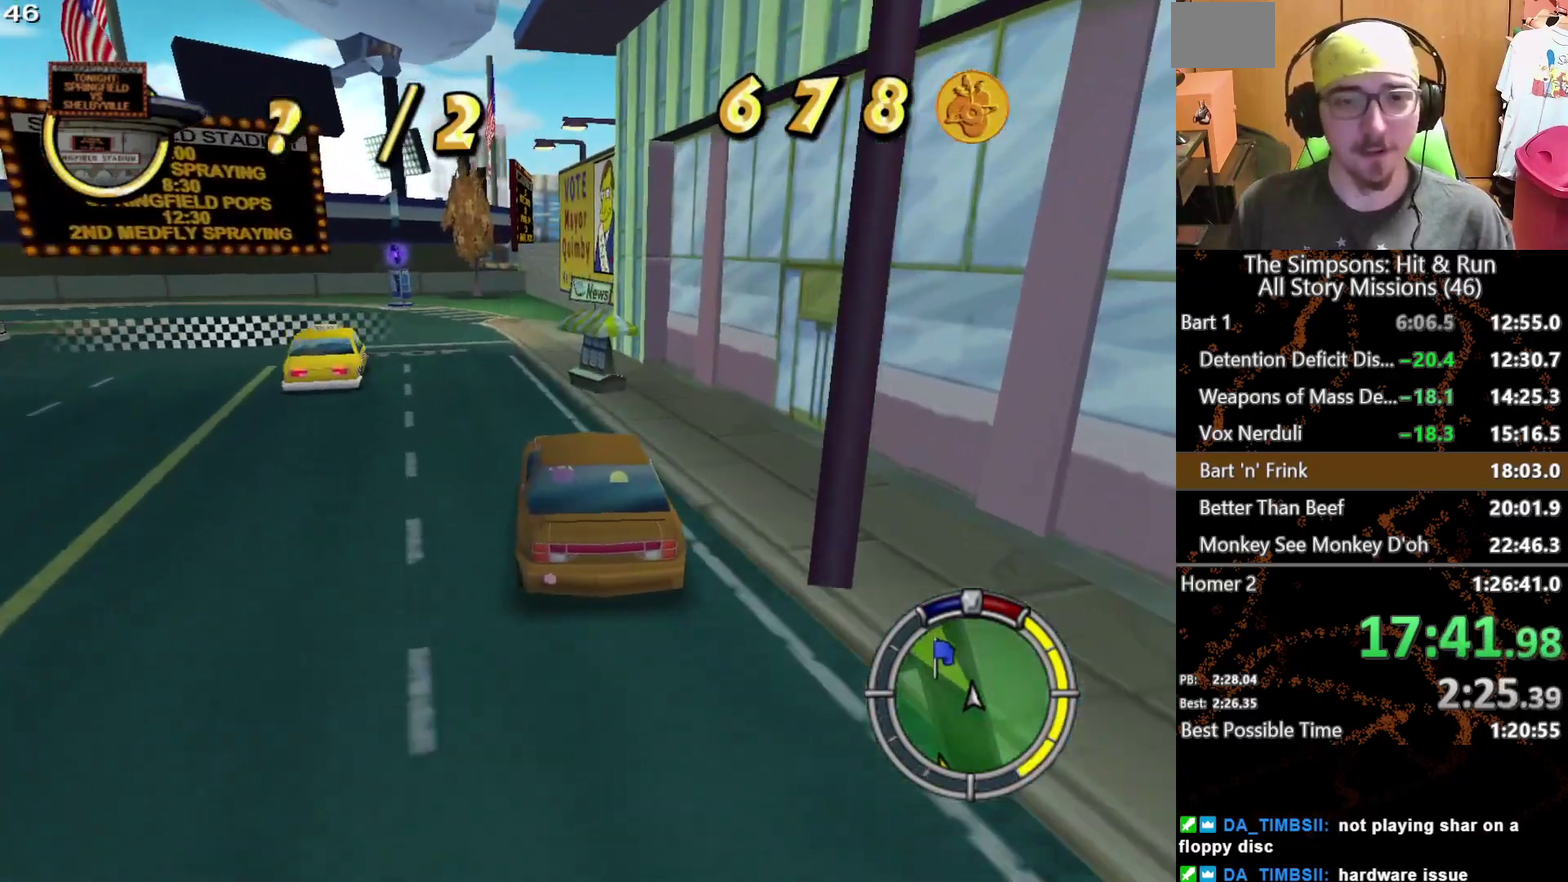
{"buttons": [], "left_stick": "right", "right_stick": "center", "events": [[433, "left_stick", "right"]]}
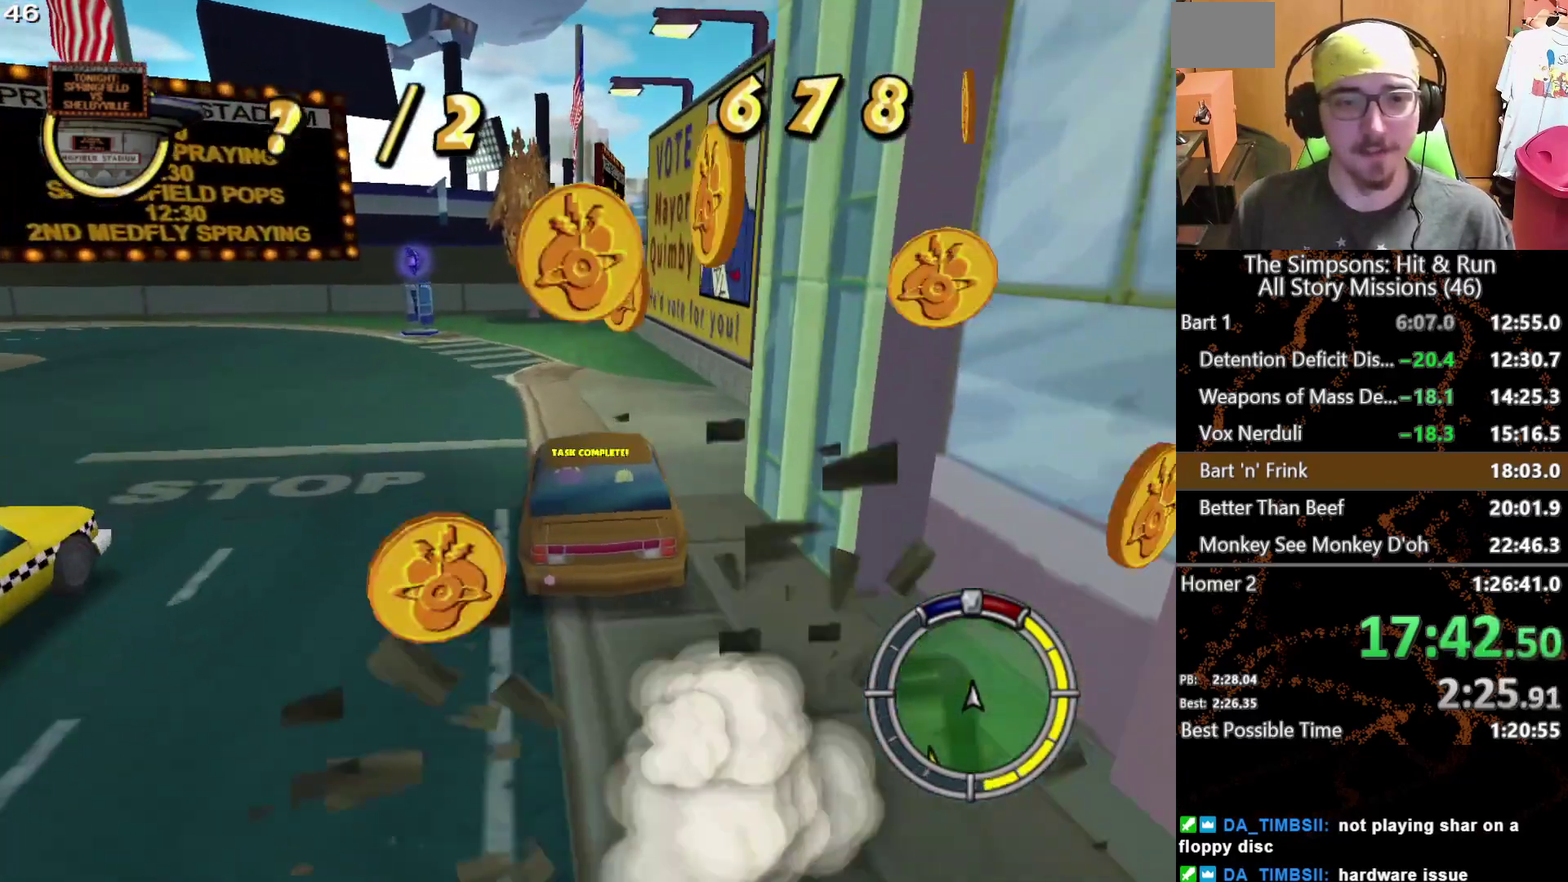
{"buttons": [], "left_stick": "up", "right_stick": "center", "events": [[150, "left_stick", "down-right"], [267, "left_stick", "right"], [333, "left_stick", "up"]]}
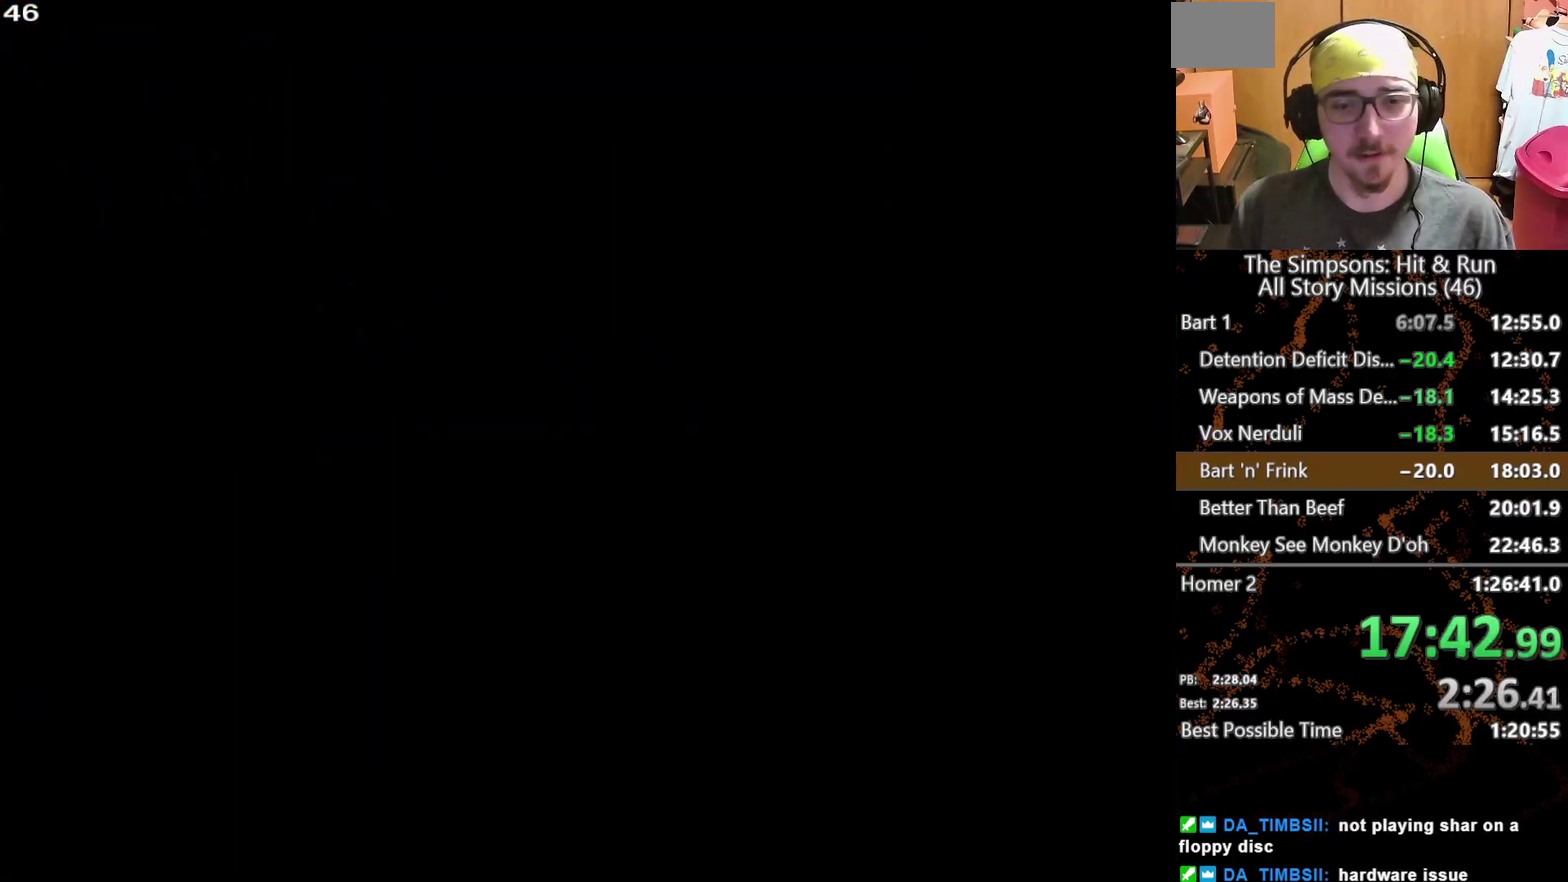
{"buttons": [], "left_stick": "up", "right_stick": "center", "events": []}
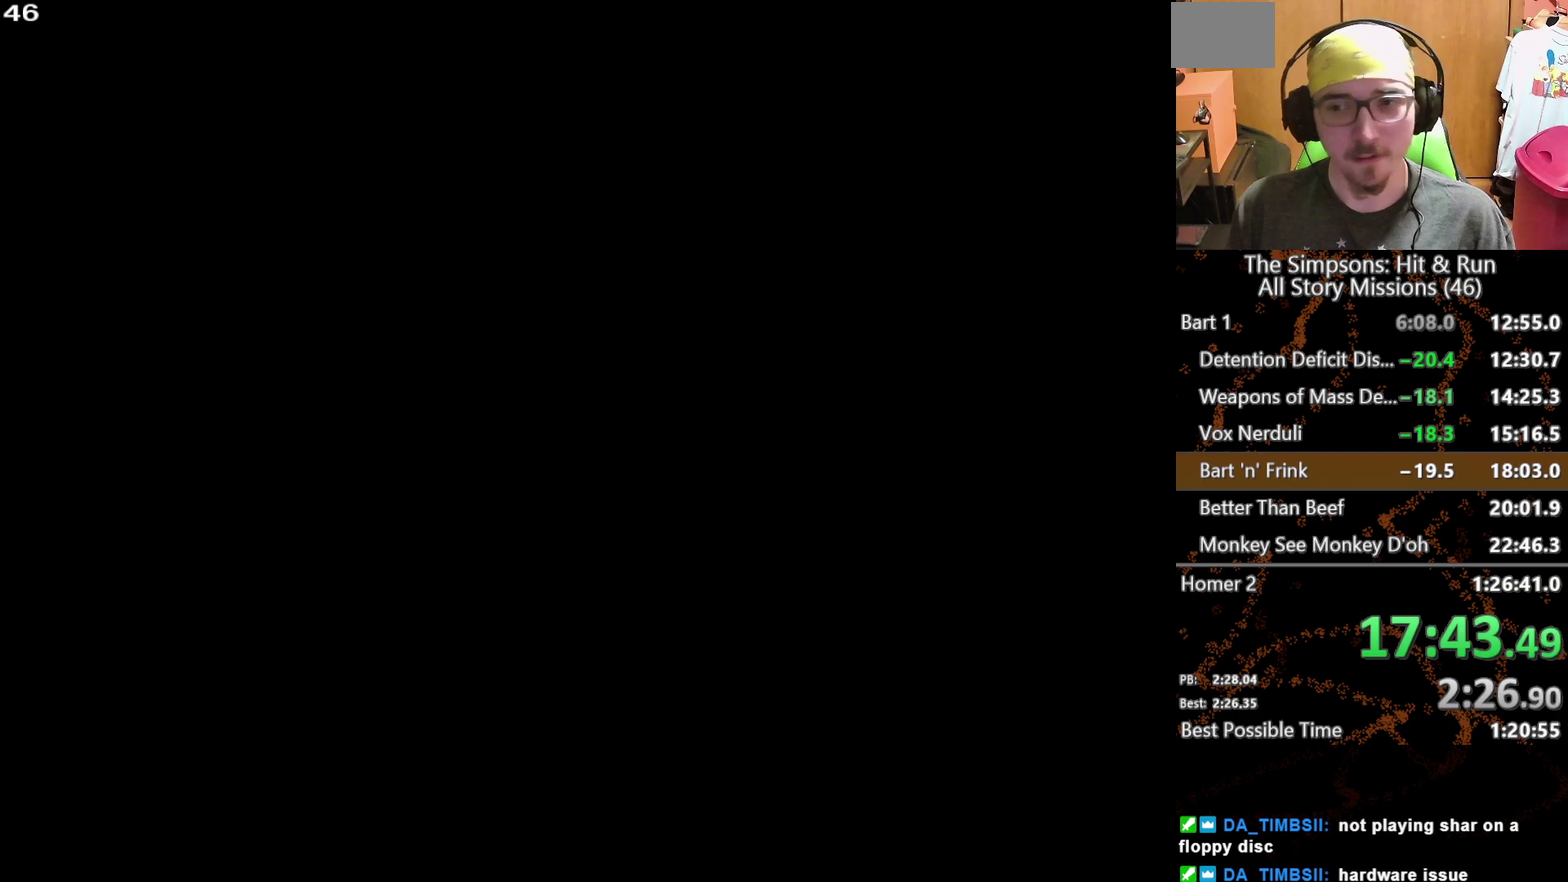
{"buttons": [], "left_stick": "up", "right_stick": "center", "events": []}
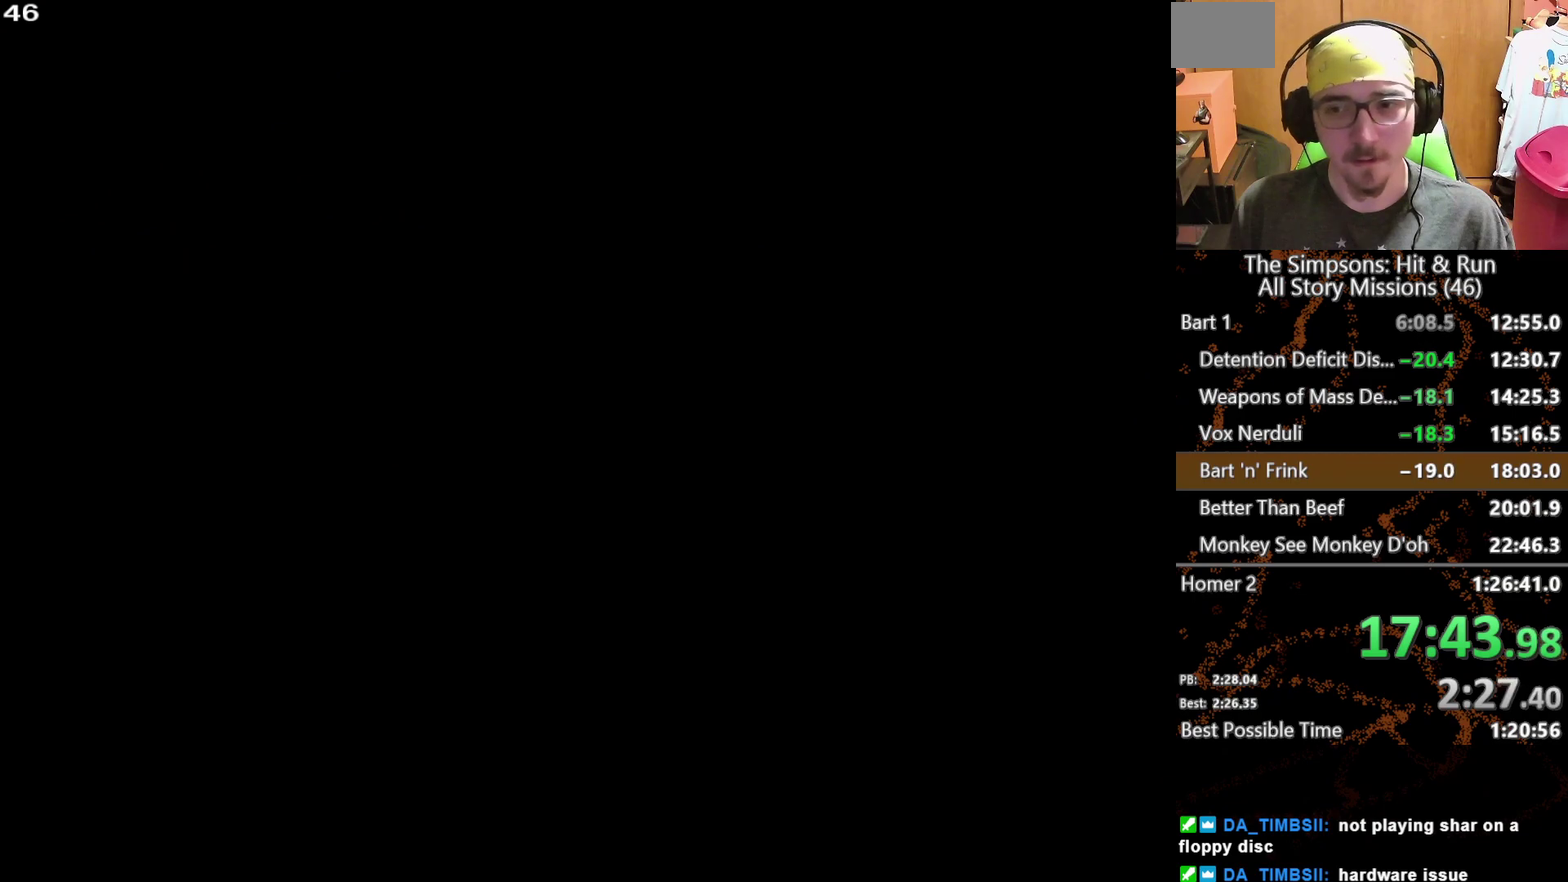
{"buttons": [], "left_stick": "center", "right_stick": "center", "events": [[233, "left_stick", "center"]]}
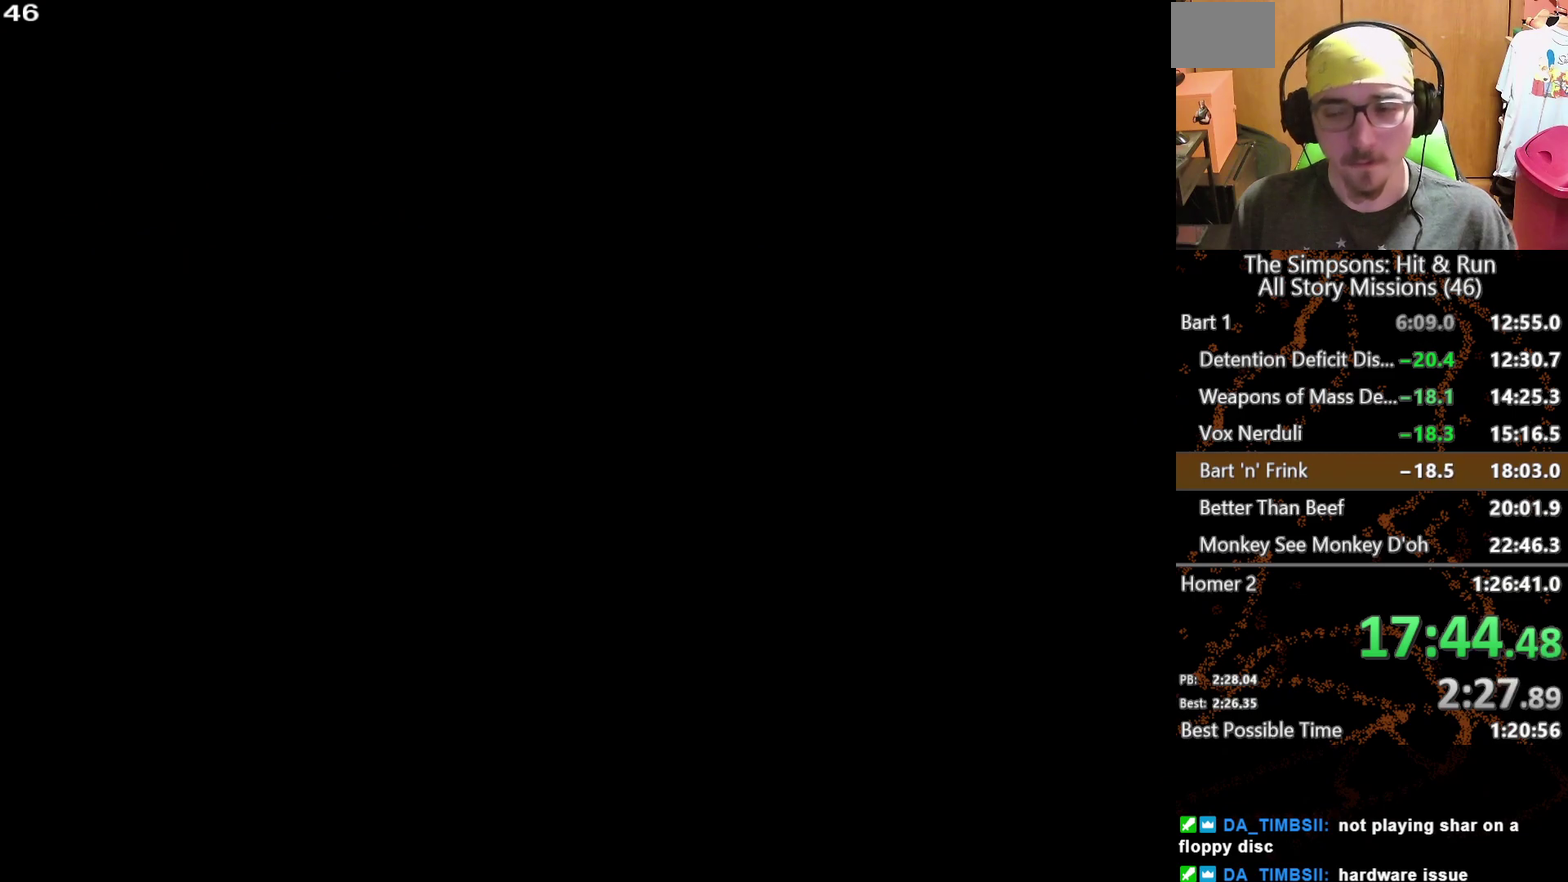
{"buttons": [], "left_stick": "center", "right_stick": "center", "events": []}
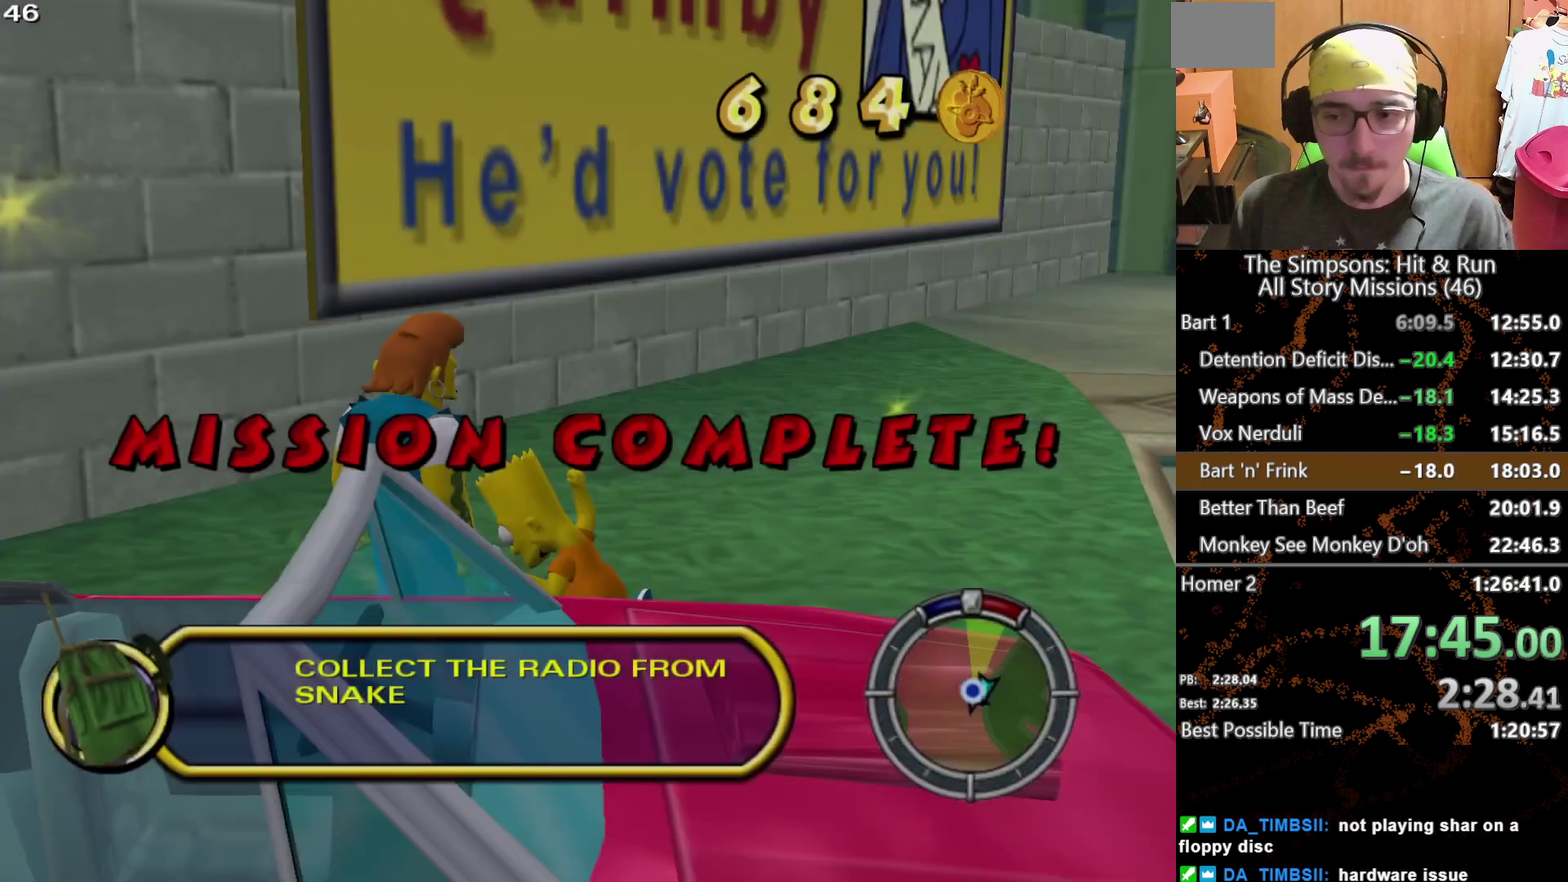
{"buttons": [], "left_stick": "center", "right_stick": "center", "events": []}
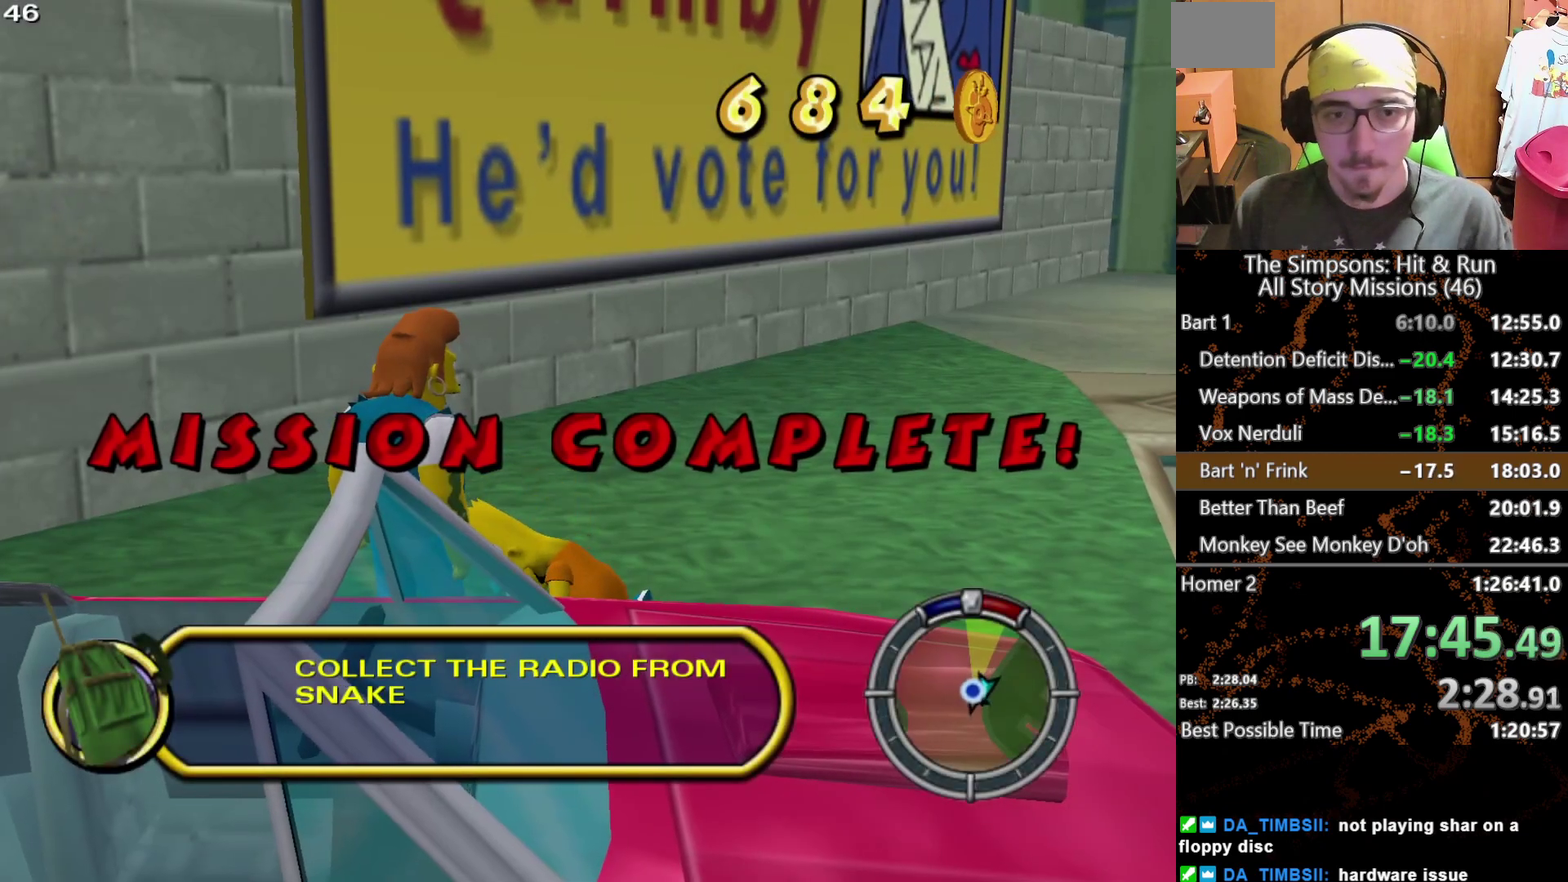
{"buttons": [], "left_stick": "up-left", "right_stick": "center", "events": [[317, "left_stick", "up"], [483, "left_stick", "up-left"]]}
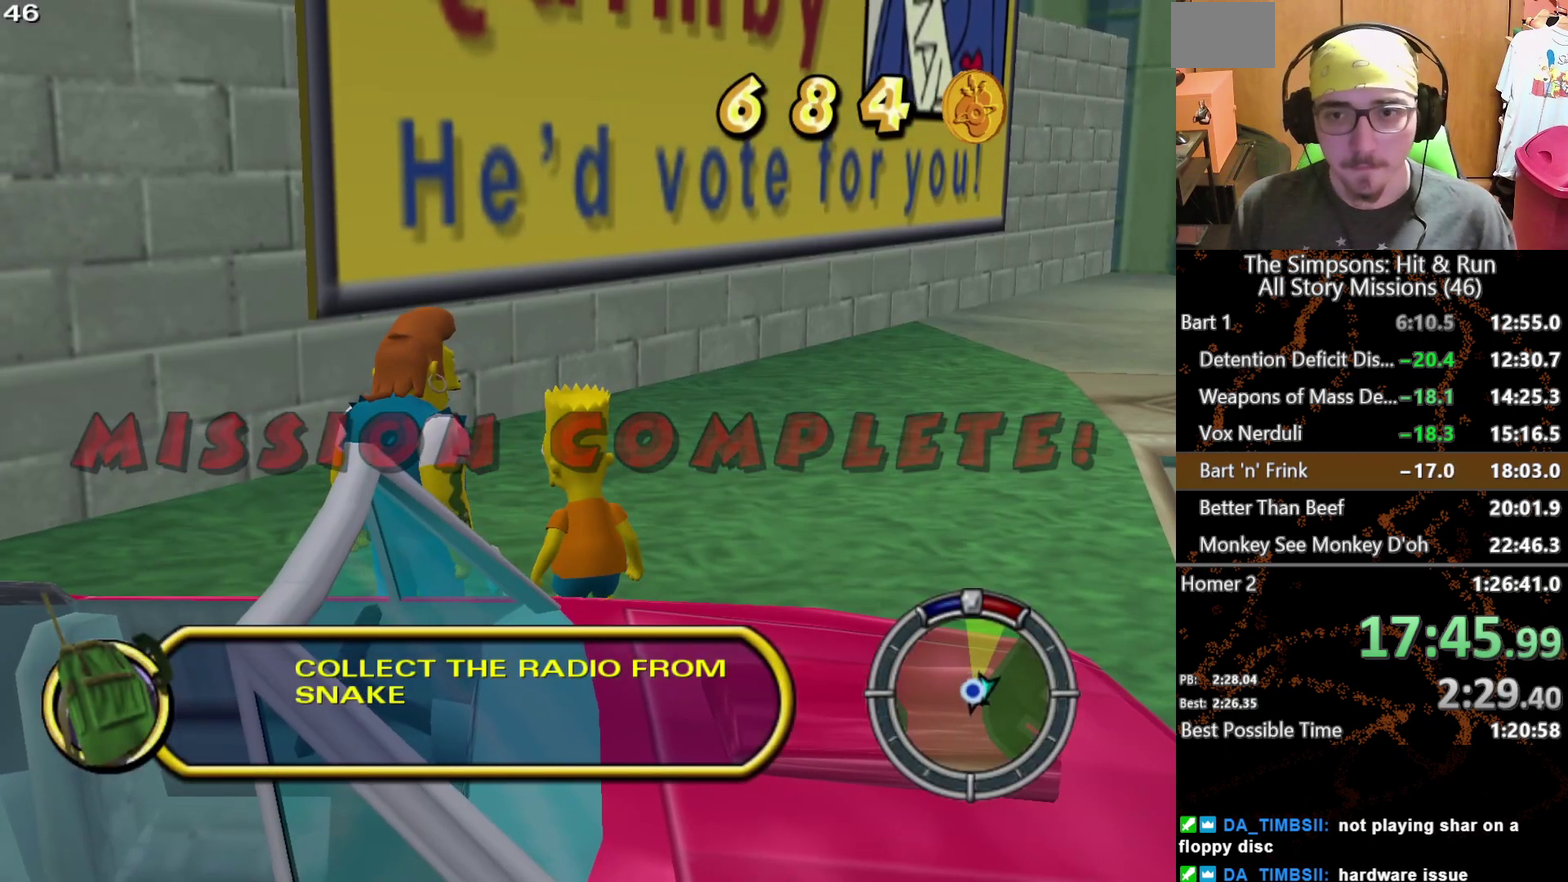
{"buttons": [], "left_stick": "center", "right_stick": "center", "events": [[67, "left_stick", "center"]]}
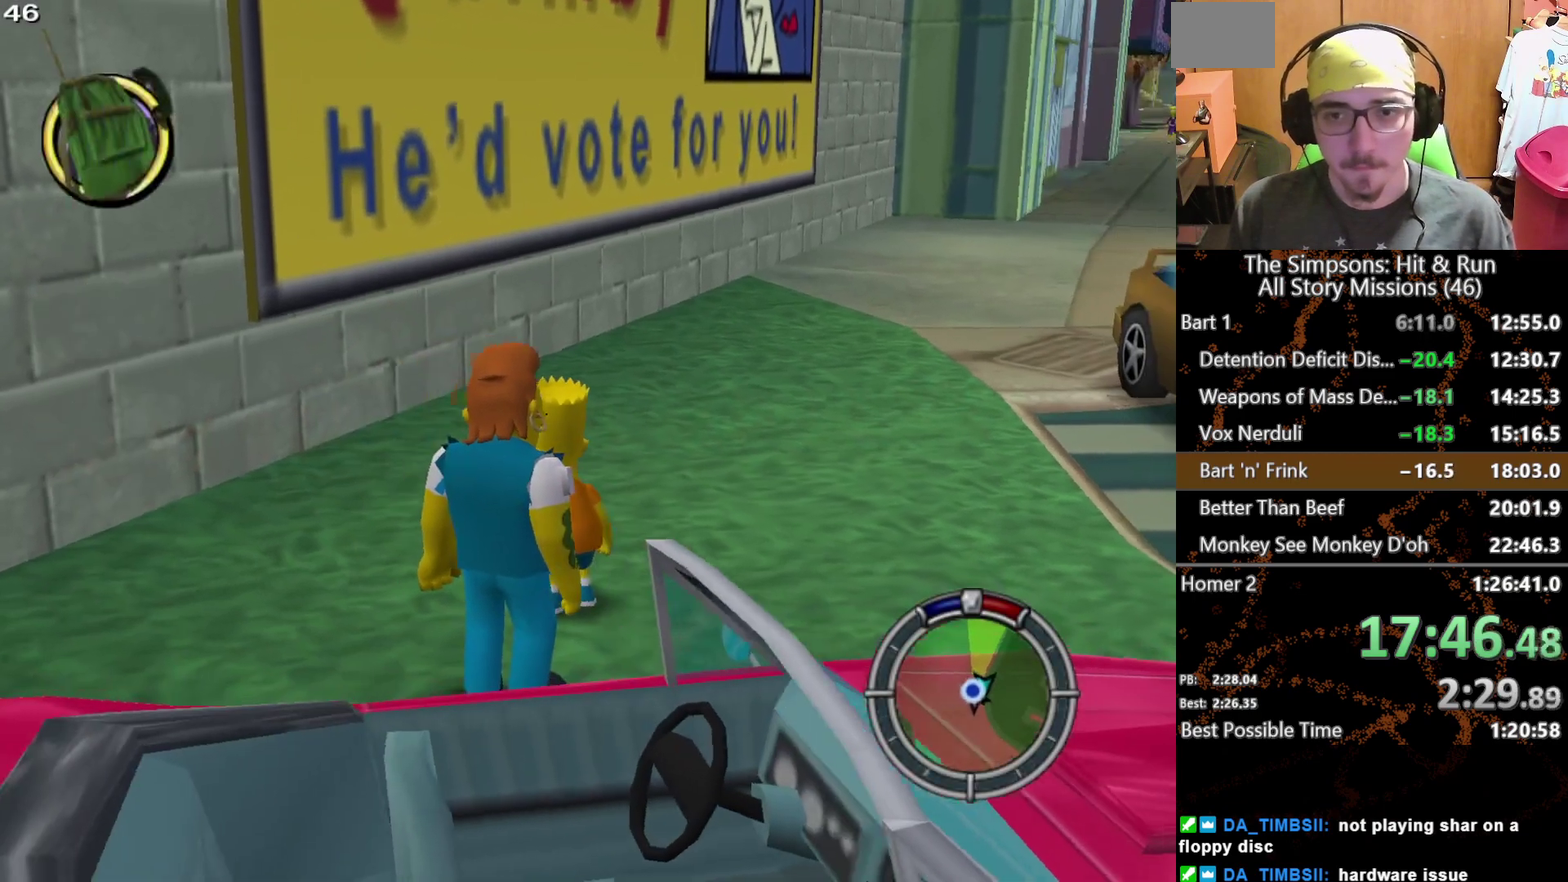
{"buttons": ["START"], "left_stick": "center", "right_stick": "center", "events": [[450, "START", "down"]]}
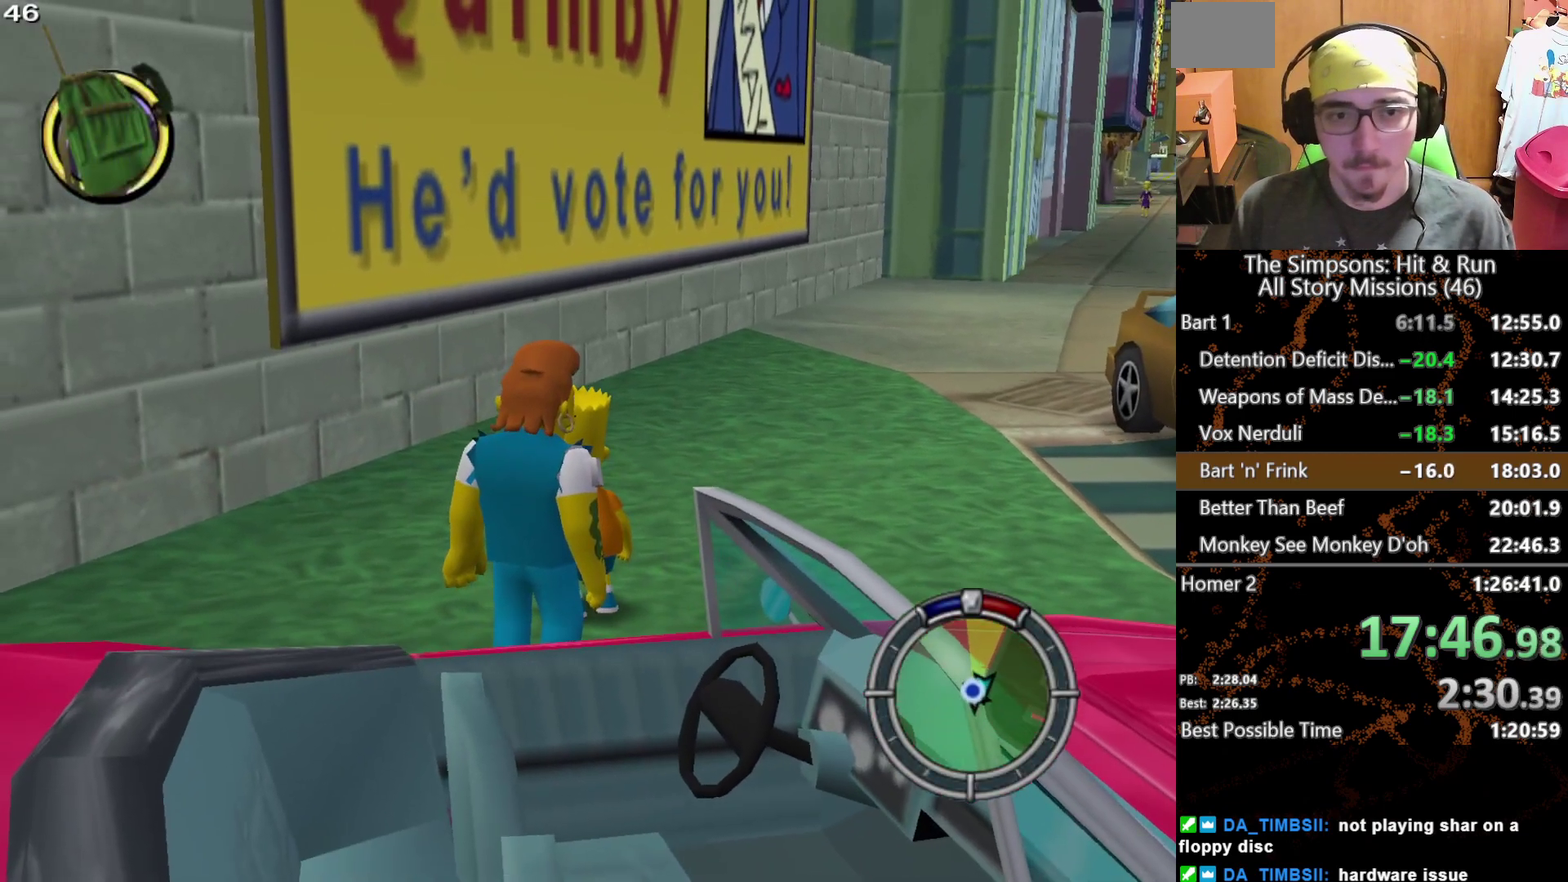
{"buttons": [], "left_stick": "center", "right_stick": "center", "events": [[100, "START", "up"], [217, "START", "down"], [350, "START", "up"]]}
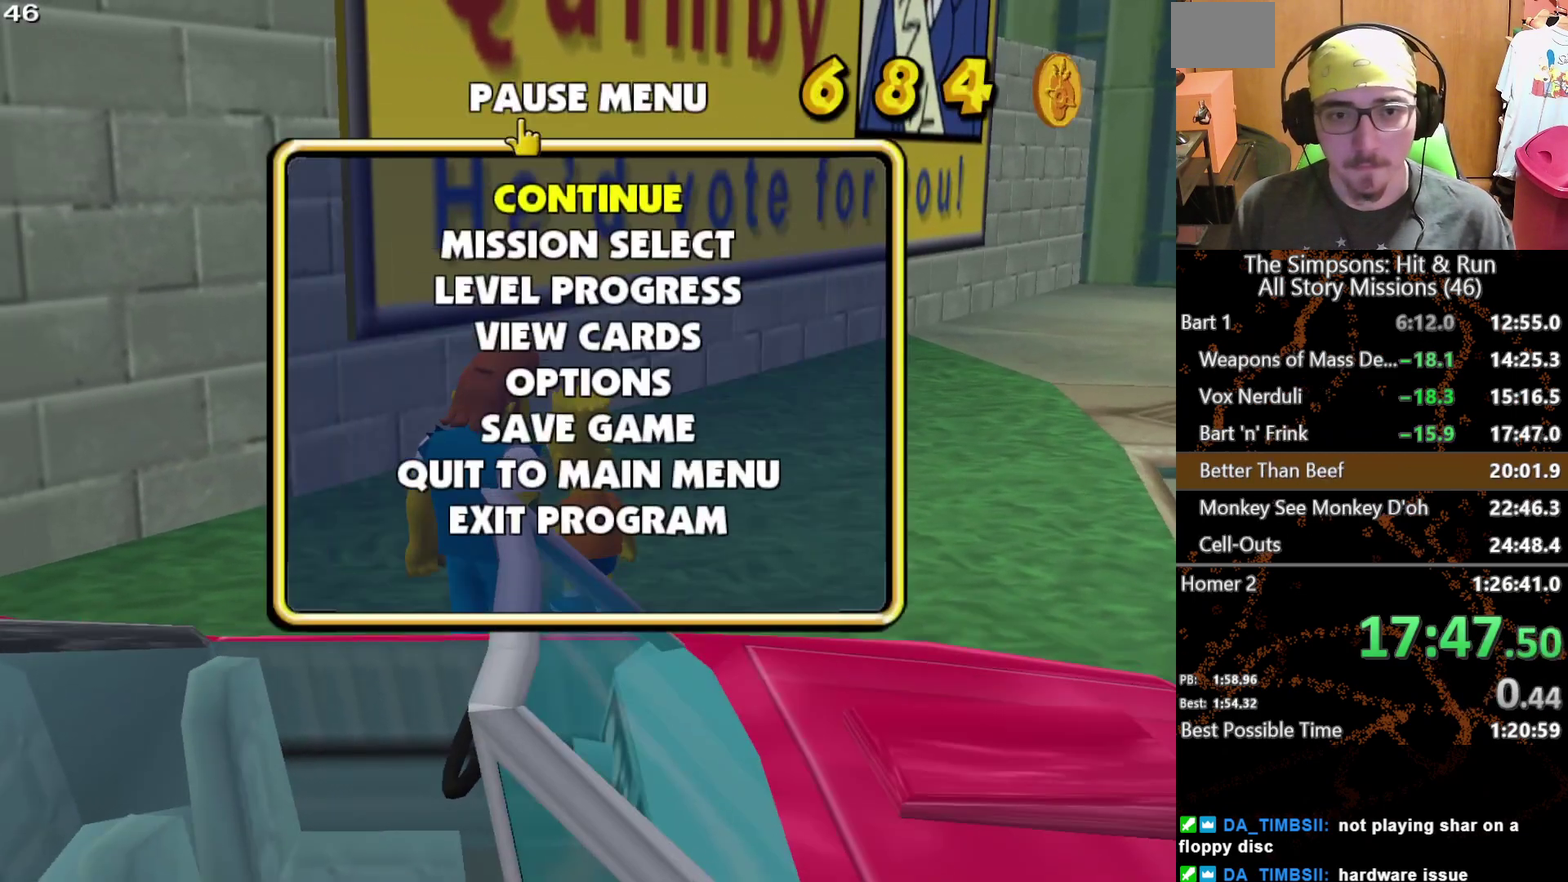
{"buttons": [], "left_stick": "center", "right_stick": "center", "events": [[100, "B", "down"], [250, "B", "up"]]}
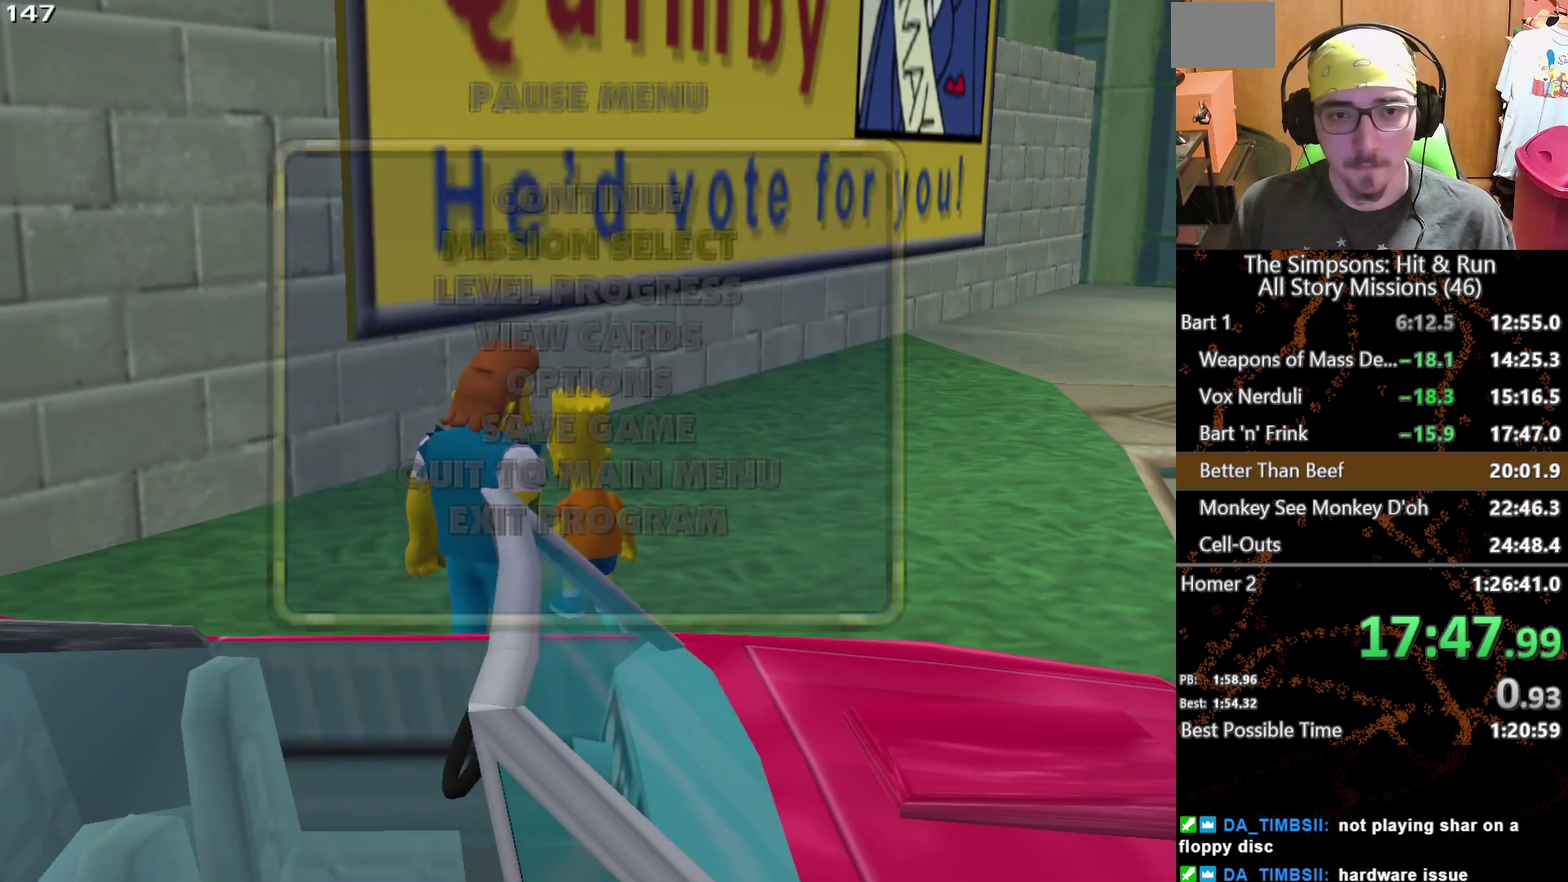
{"buttons": [], "left_stick": "center", "right_stick": "center", "events": []}
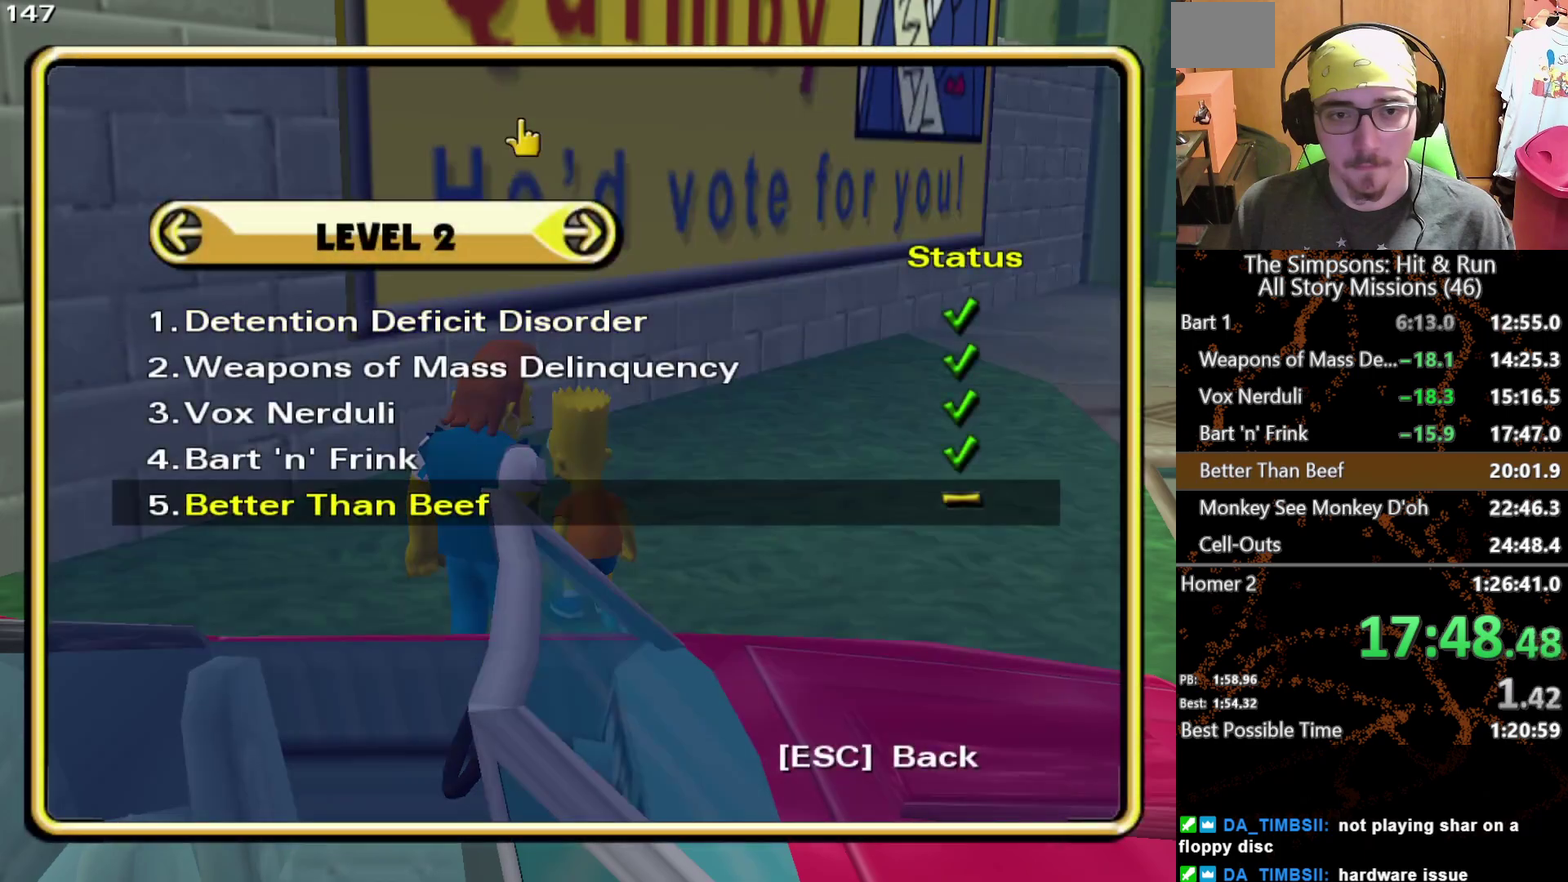
{"buttons": [], "left_stick": "center", "right_stick": "center", "events": [[100, "B", "down"], [267, "B", "up"]]}
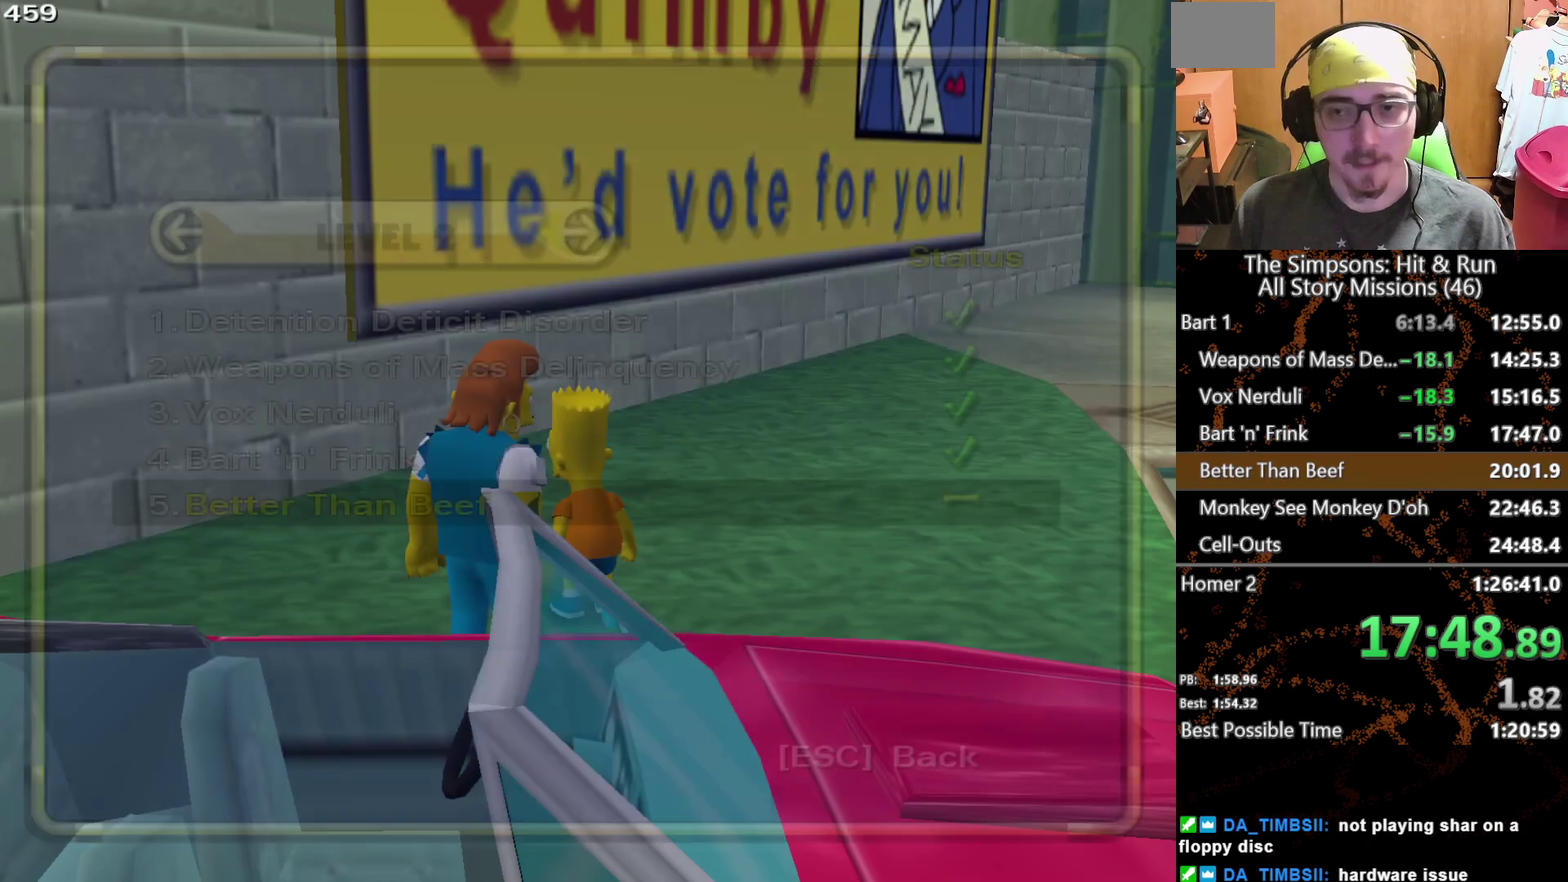
{"buttons": [], "left_stick": "center", "right_stick": "center", "events": []}
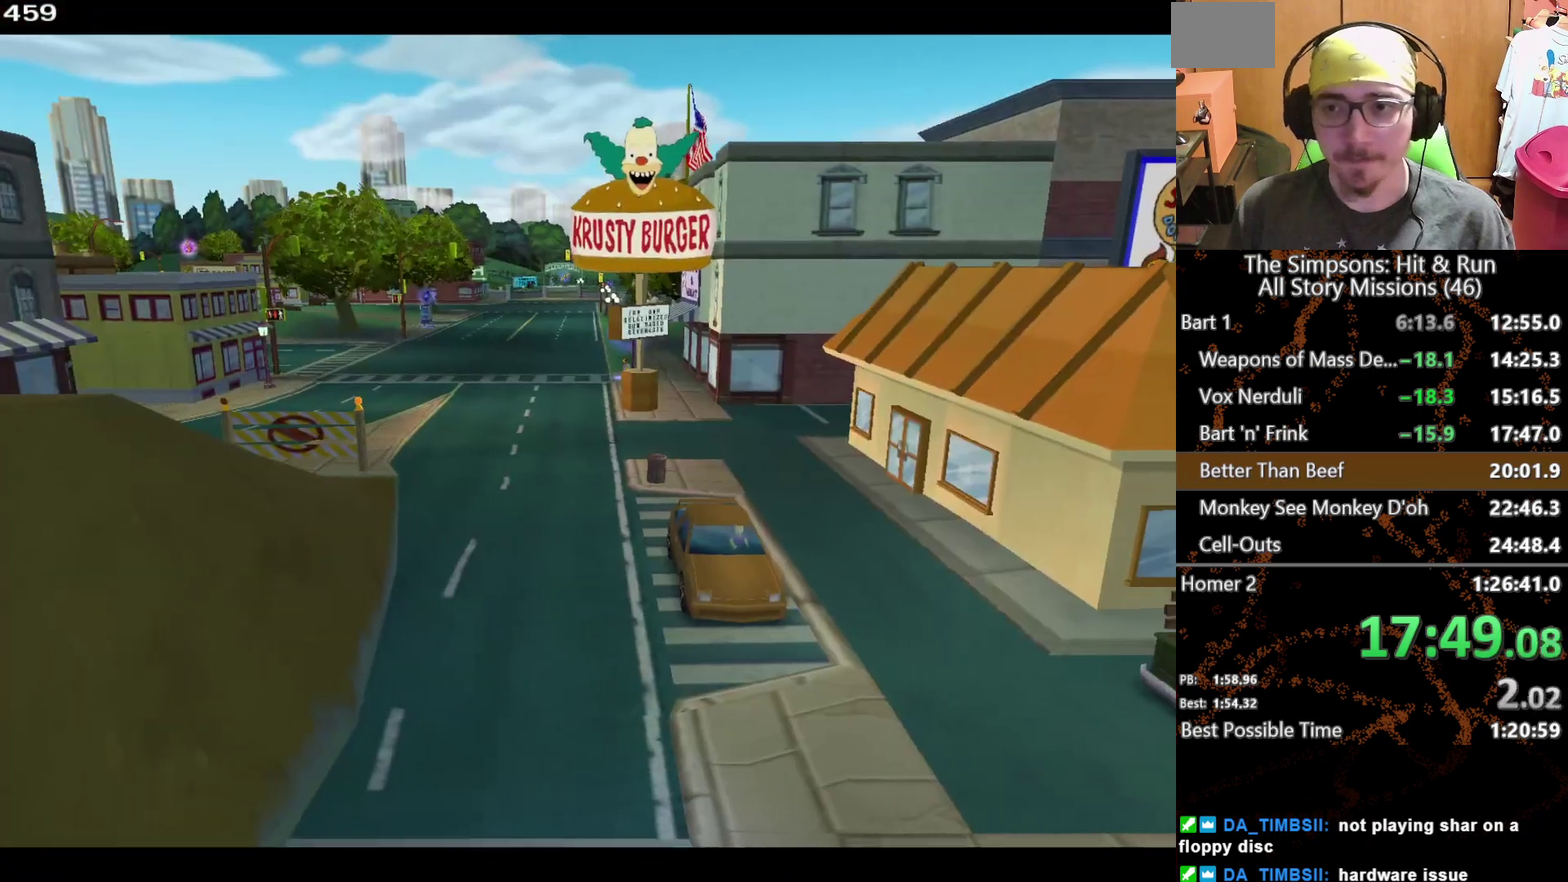
{"buttons": [], "left_stick": "center", "right_stick": "center", "events": []}
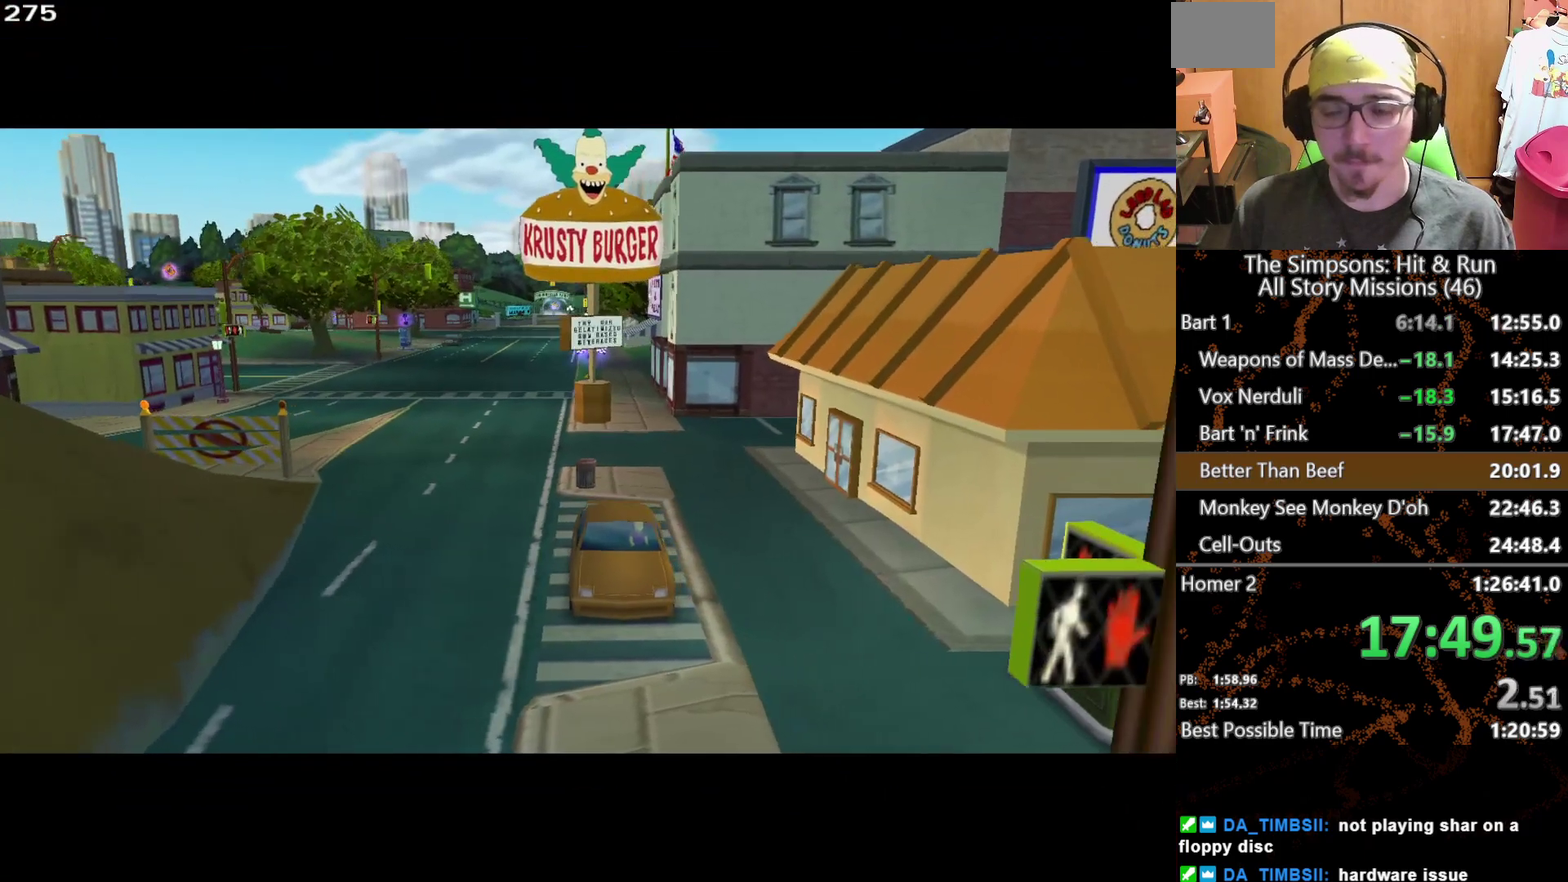
{"buttons": [], "left_stick": "right", "right_stick": "center", "events": [[350, "left_stick", "right"]]}
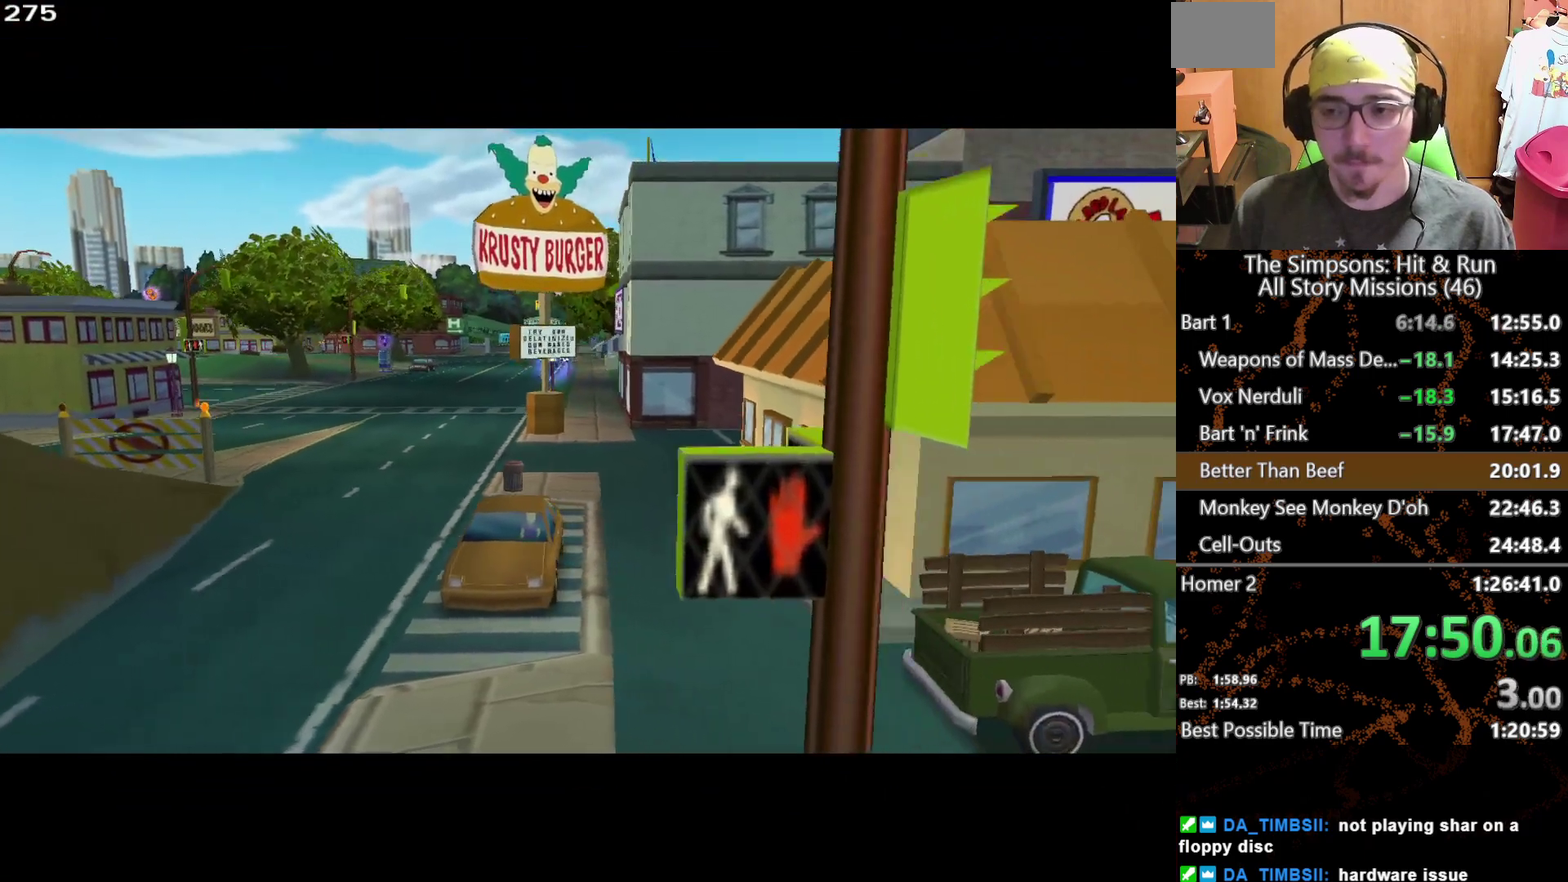
{"buttons": [], "left_stick": "right", "right_stick": "center", "events": []}
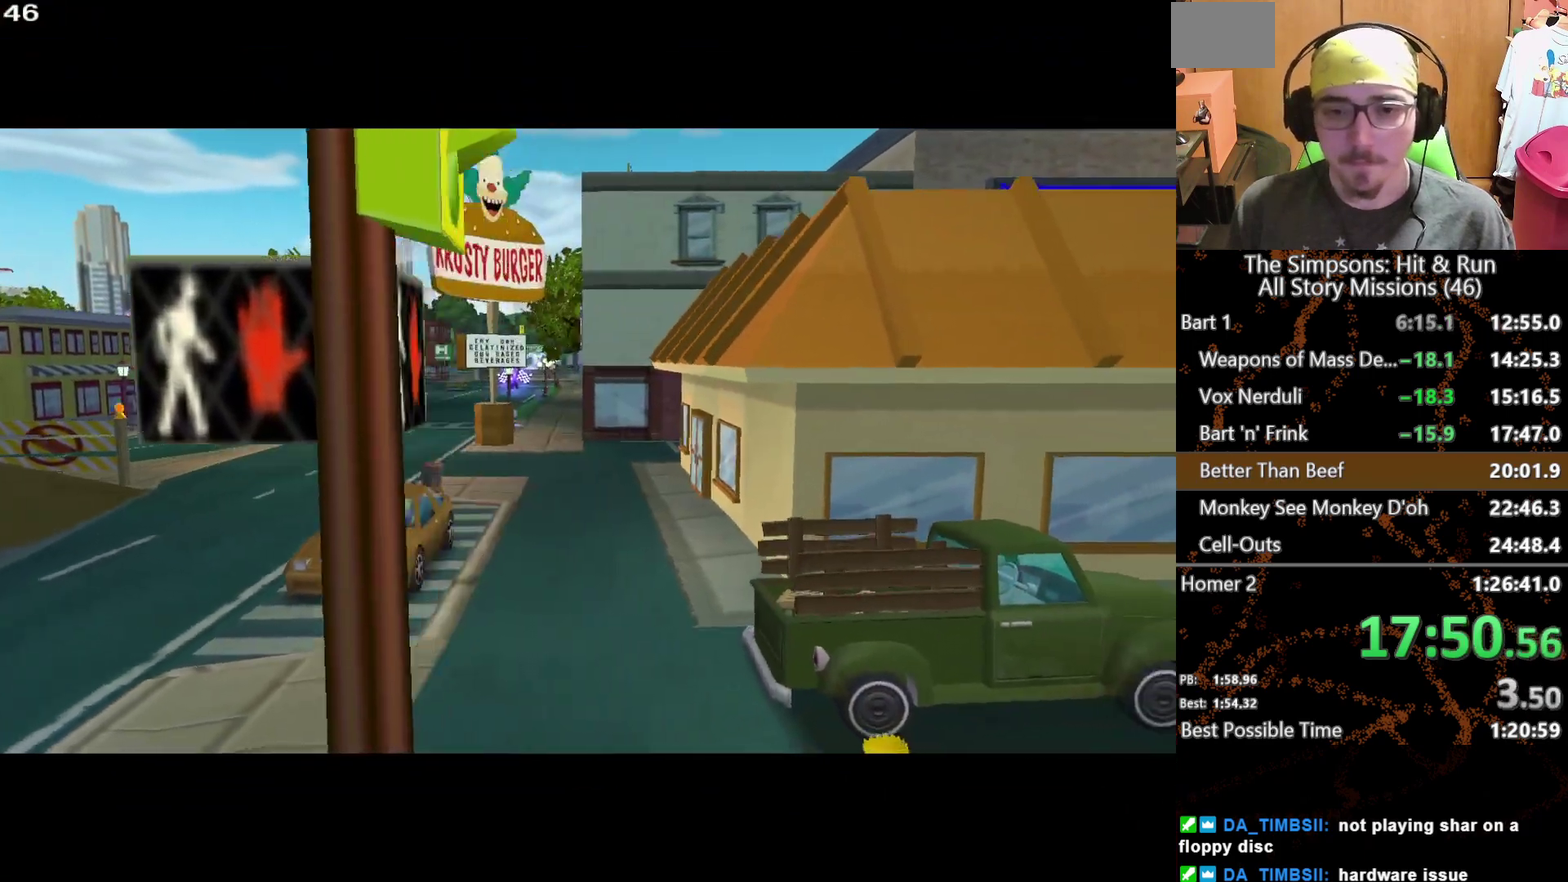
{"buttons": [], "left_stick": "right", "right_stick": "center", "events": []}
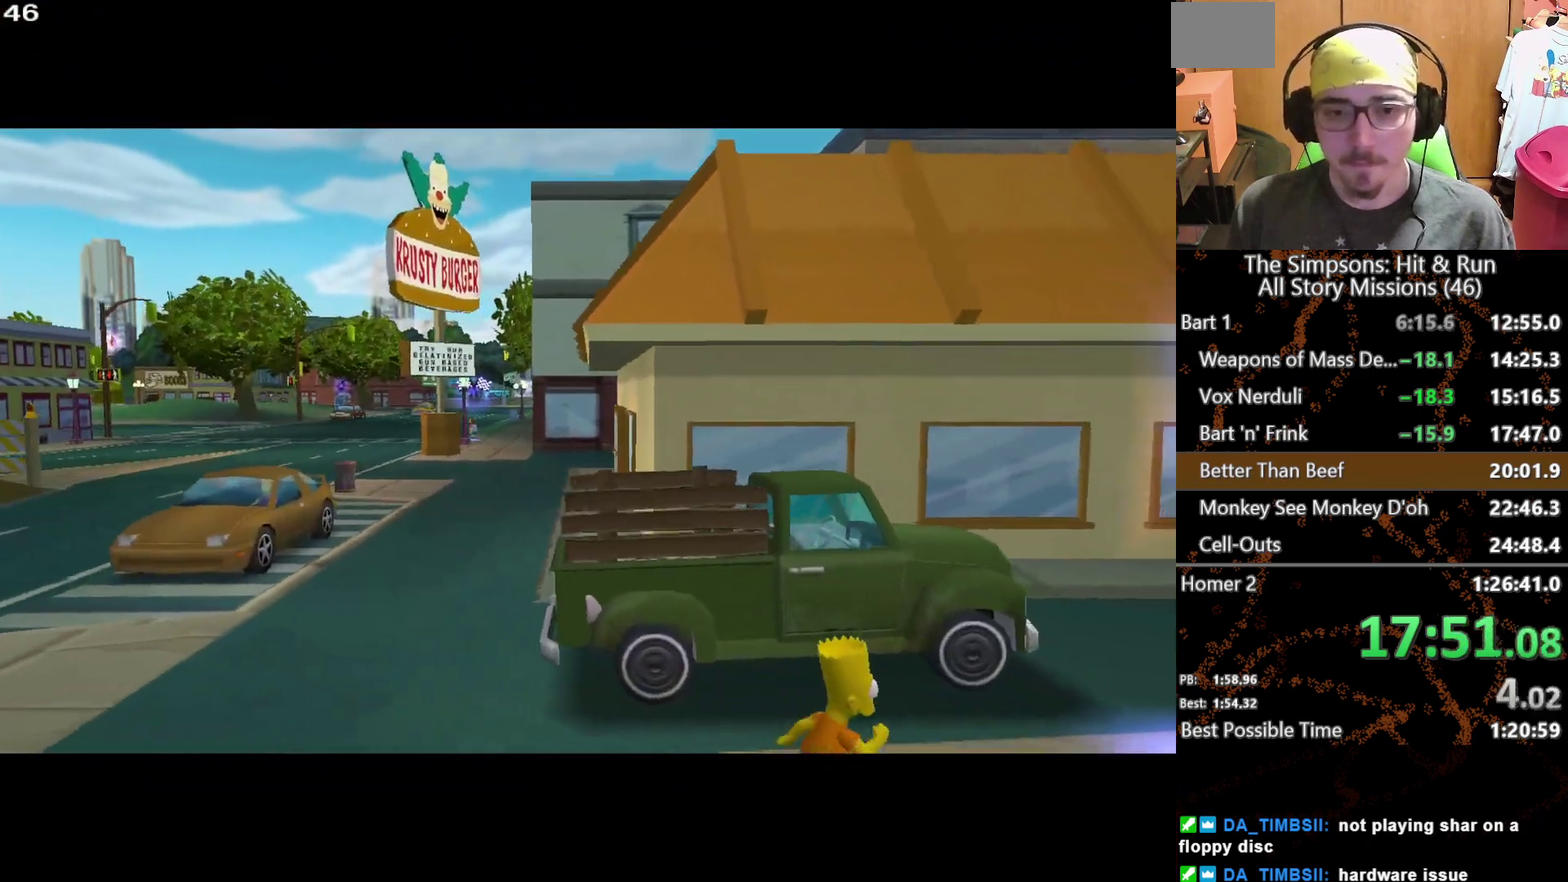
{"buttons": [], "left_stick": "center", "right_stick": "center", "events": [[100, "left_stick", "down-right"], [483, "left_stick", "center"]]}